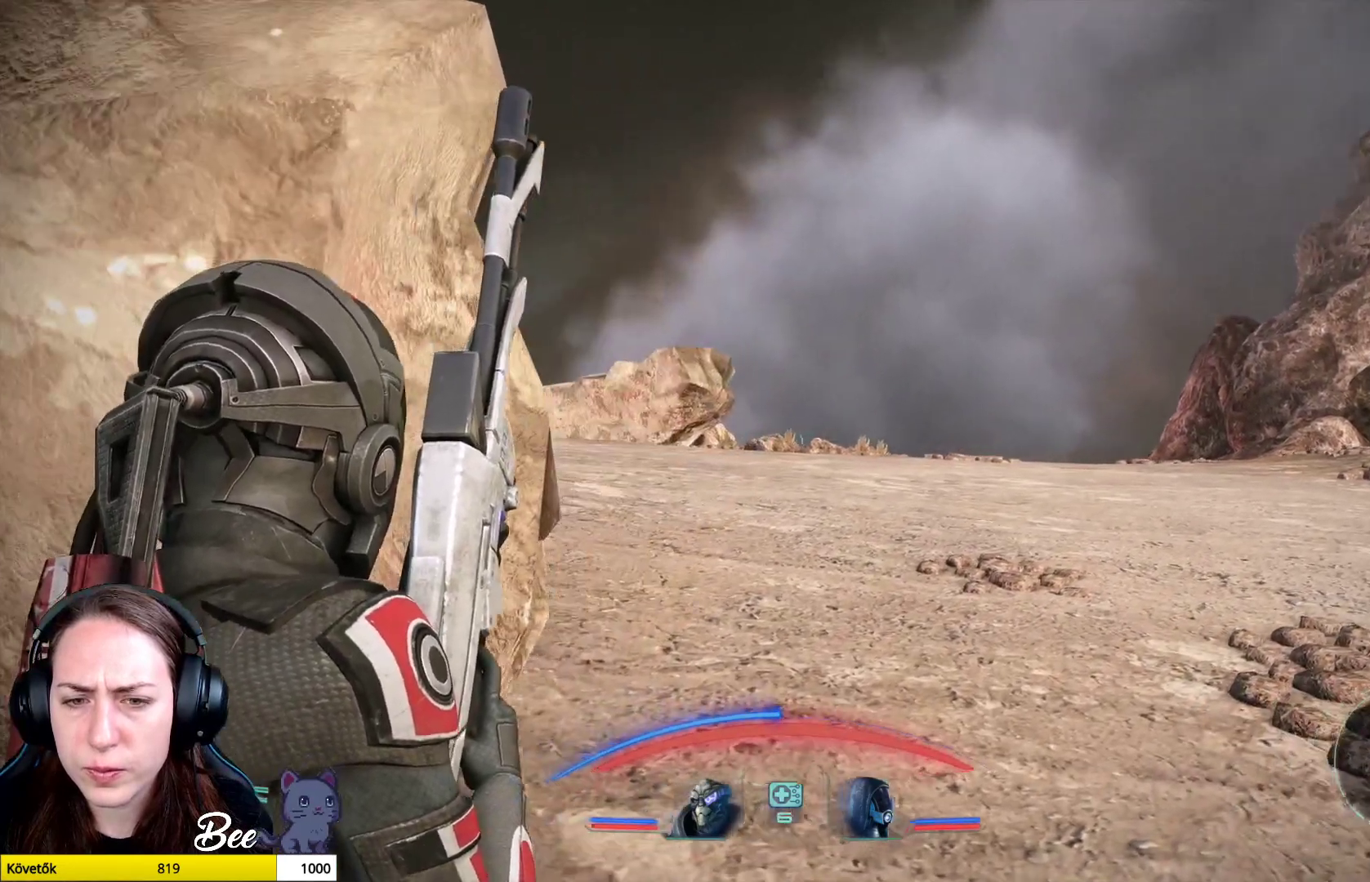
Gameplay with a controller (PlayStation layout); each line is a JSON object with the inputs held at the frame after it. "events" lists button and stick changes between this image and that frame as [ms after this image, input, new state], when the widget could be followed in between.
{"buttons": ["L2"], "left_stick": "right", "right_stick": "left", "events": [[33, "right_stick", "center"], [200, "left_stick", "right"], [200, "right_stick", "left"]]}
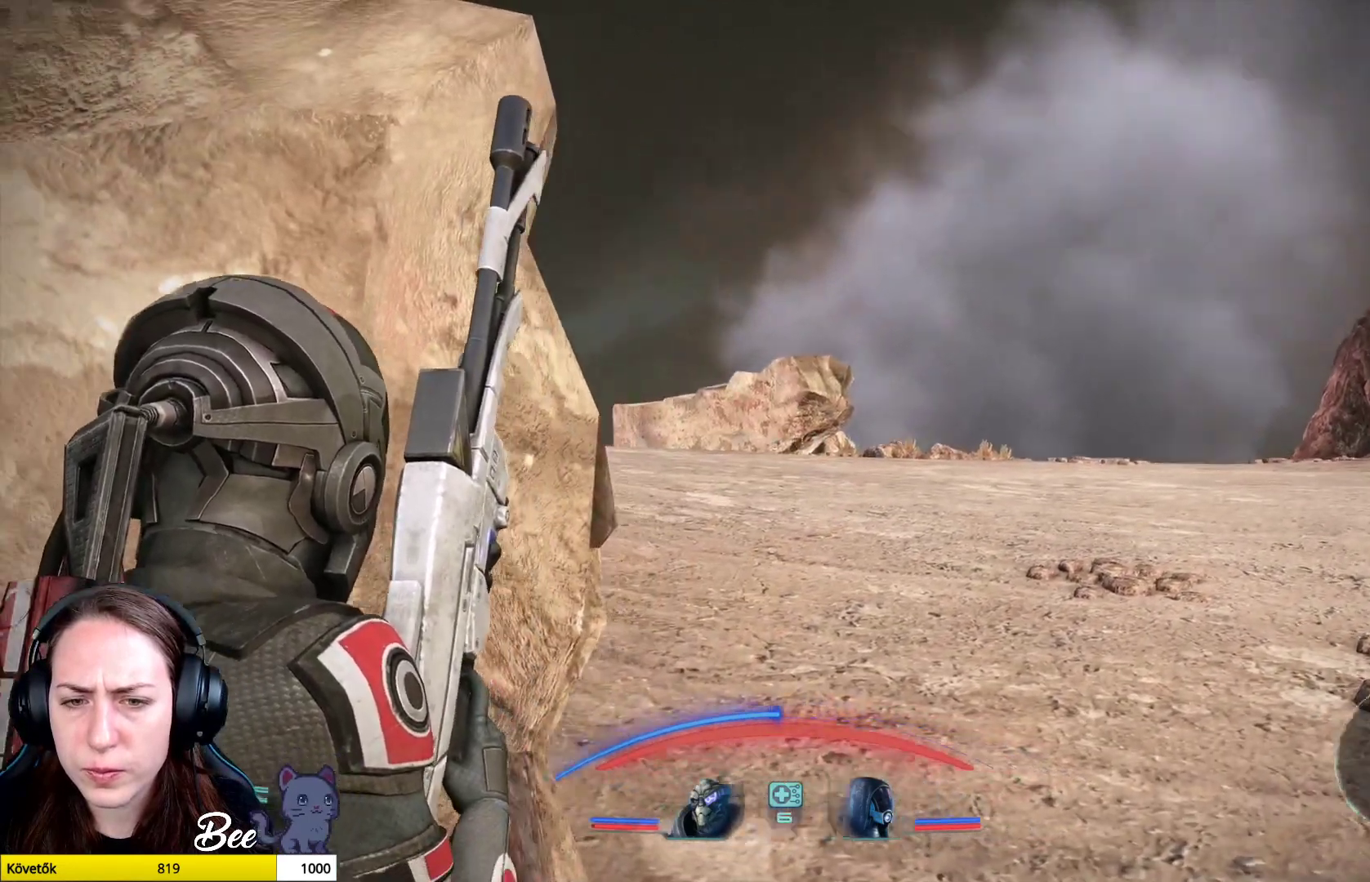
{"buttons": ["L2"], "left_stick": "down", "right_stick": "center", "events": [[50, "right_stick", "center"], [150, "left_stick", "center"], [501, "left_stick", "down"]]}
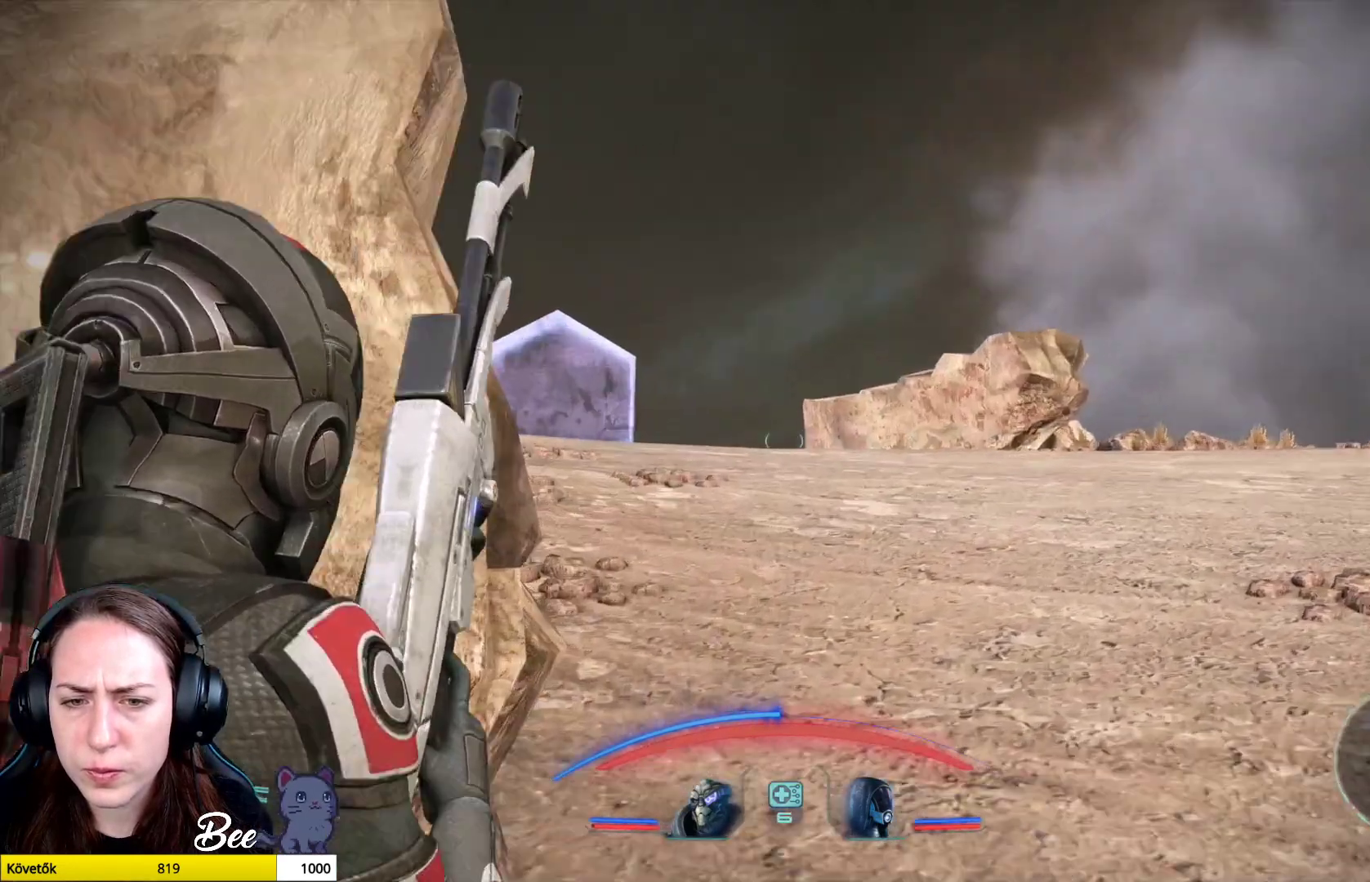
{"buttons": ["L2"], "left_stick": "center", "right_stick": "center", "events": [[233, "left_stick", "center"], [317, "right_stick", "up-right"], [467, "right_stick", "center"]]}
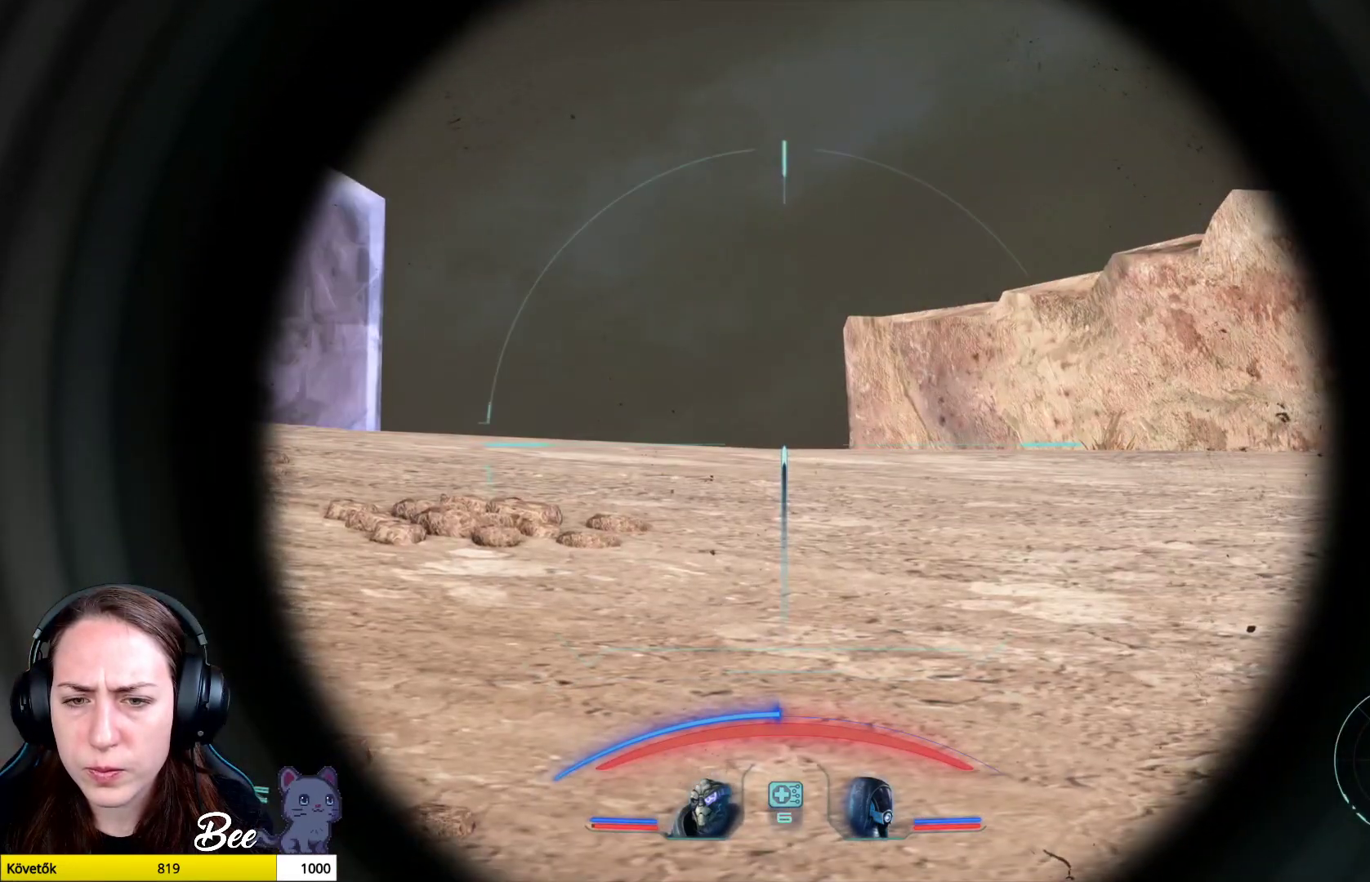
{"buttons": ["L2"], "left_stick": "center", "right_stick": "right", "events": [[284, "right_stick", "up-right"], [467, "right_stick", "right"]]}
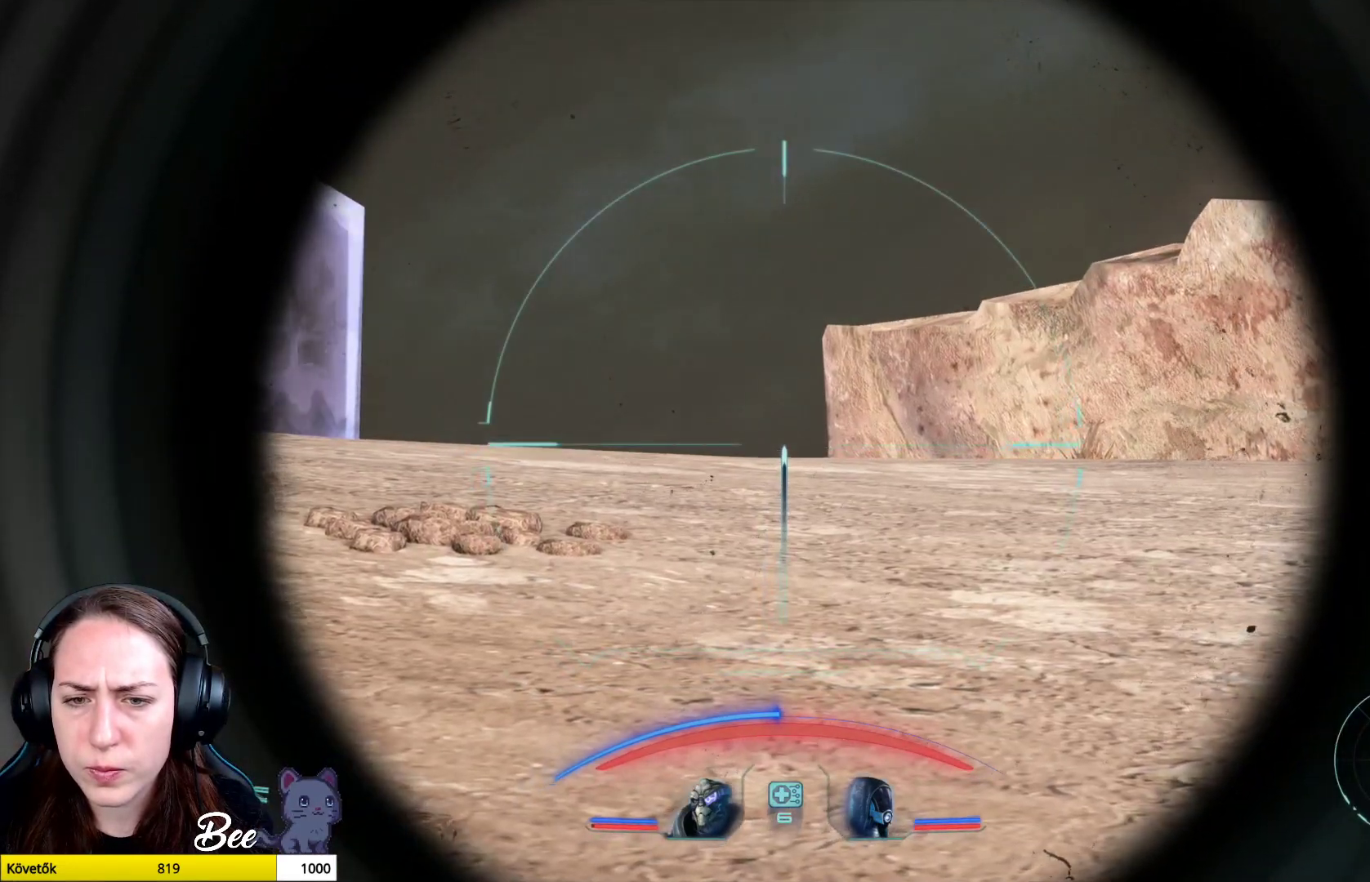
{"buttons": ["L2"], "left_stick": "center", "right_stick": "right", "events": []}
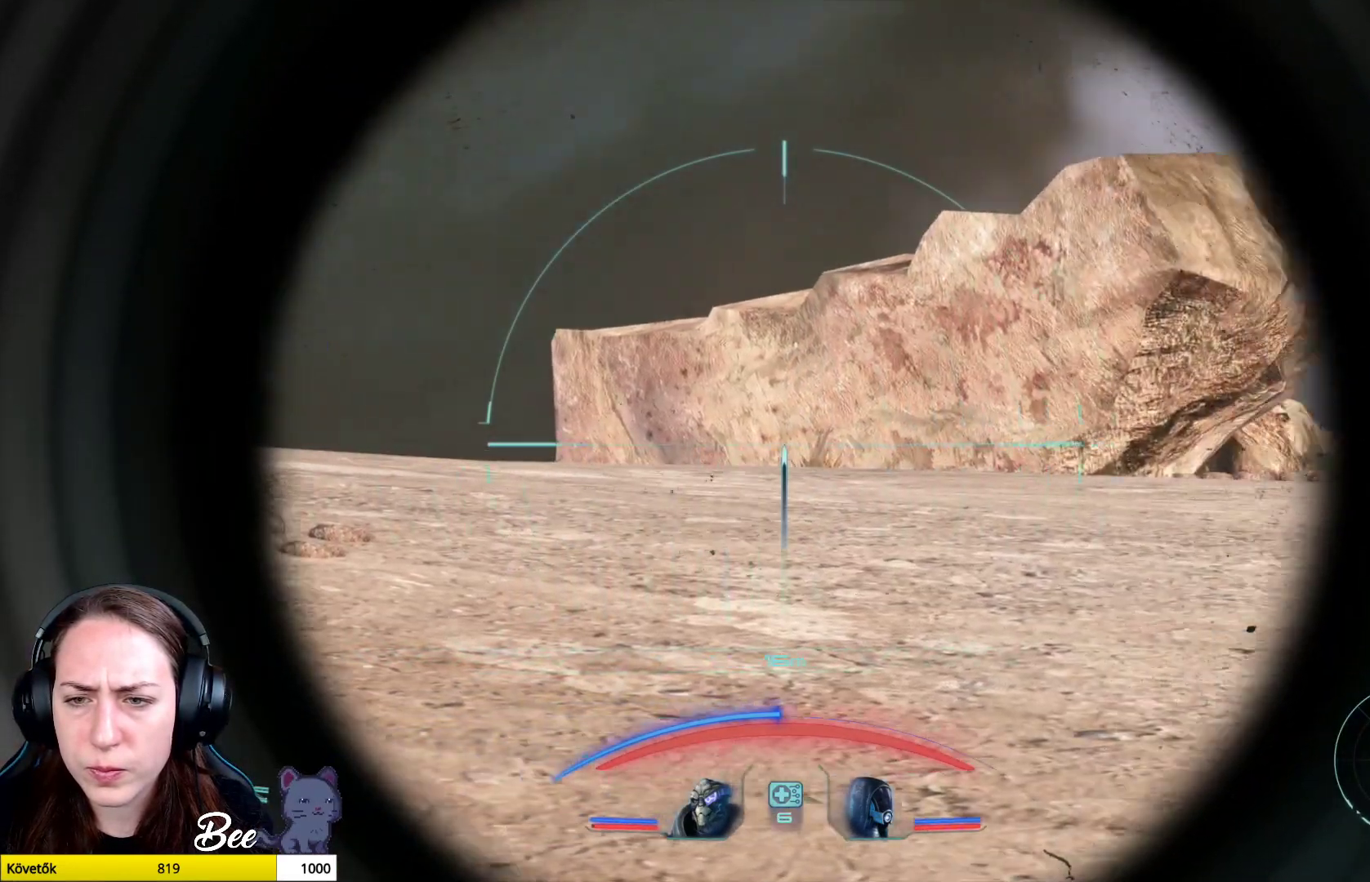
{"buttons": ["L2"], "left_stick": "center", "right_stick": "center", "events": [[367, "right_stick", "center"]]}
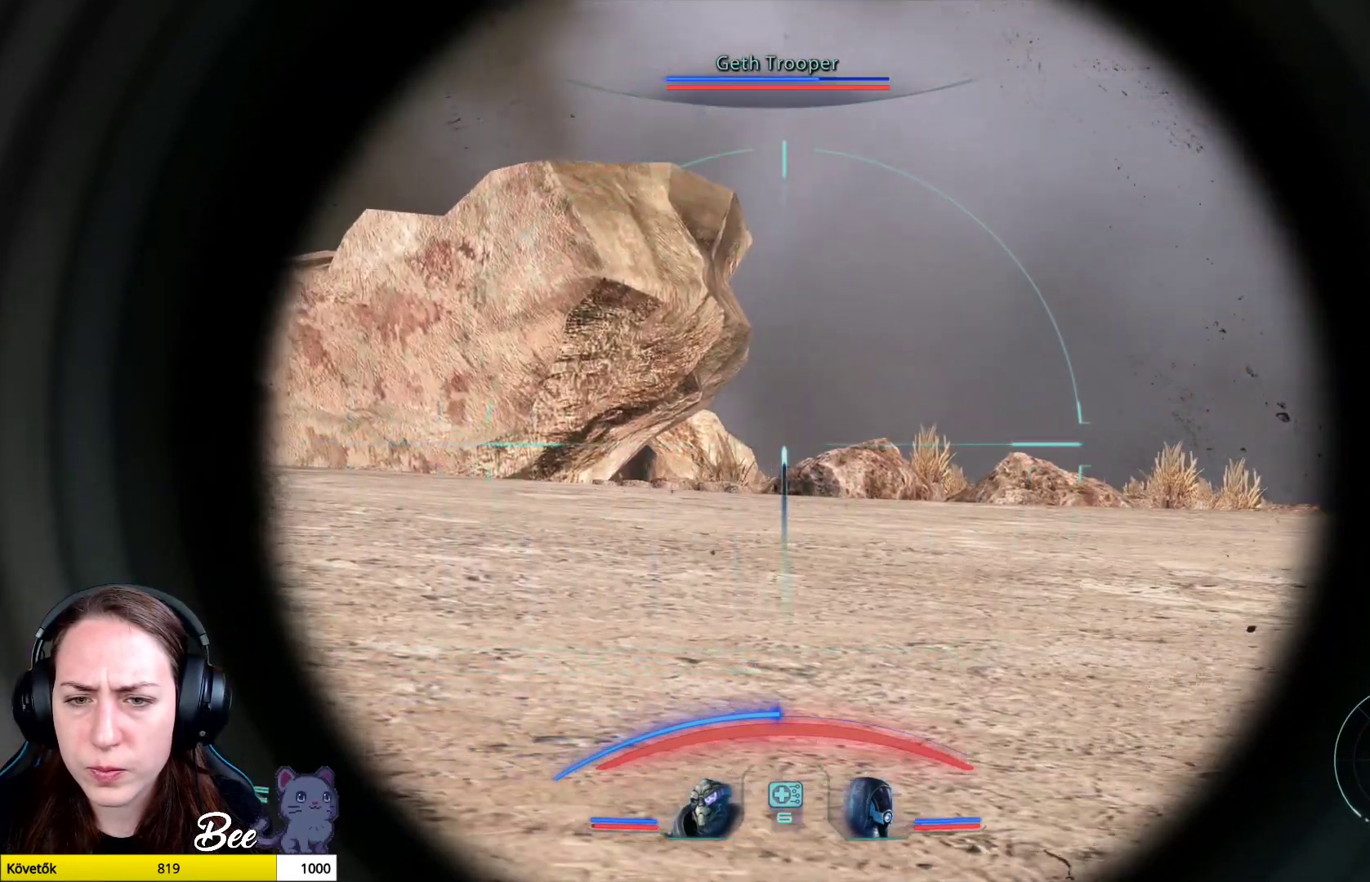
{"buttons": ["L2"], "left_stick": "center", "right_stick": "left", "events": [[33, "right_stick", "left"]]}
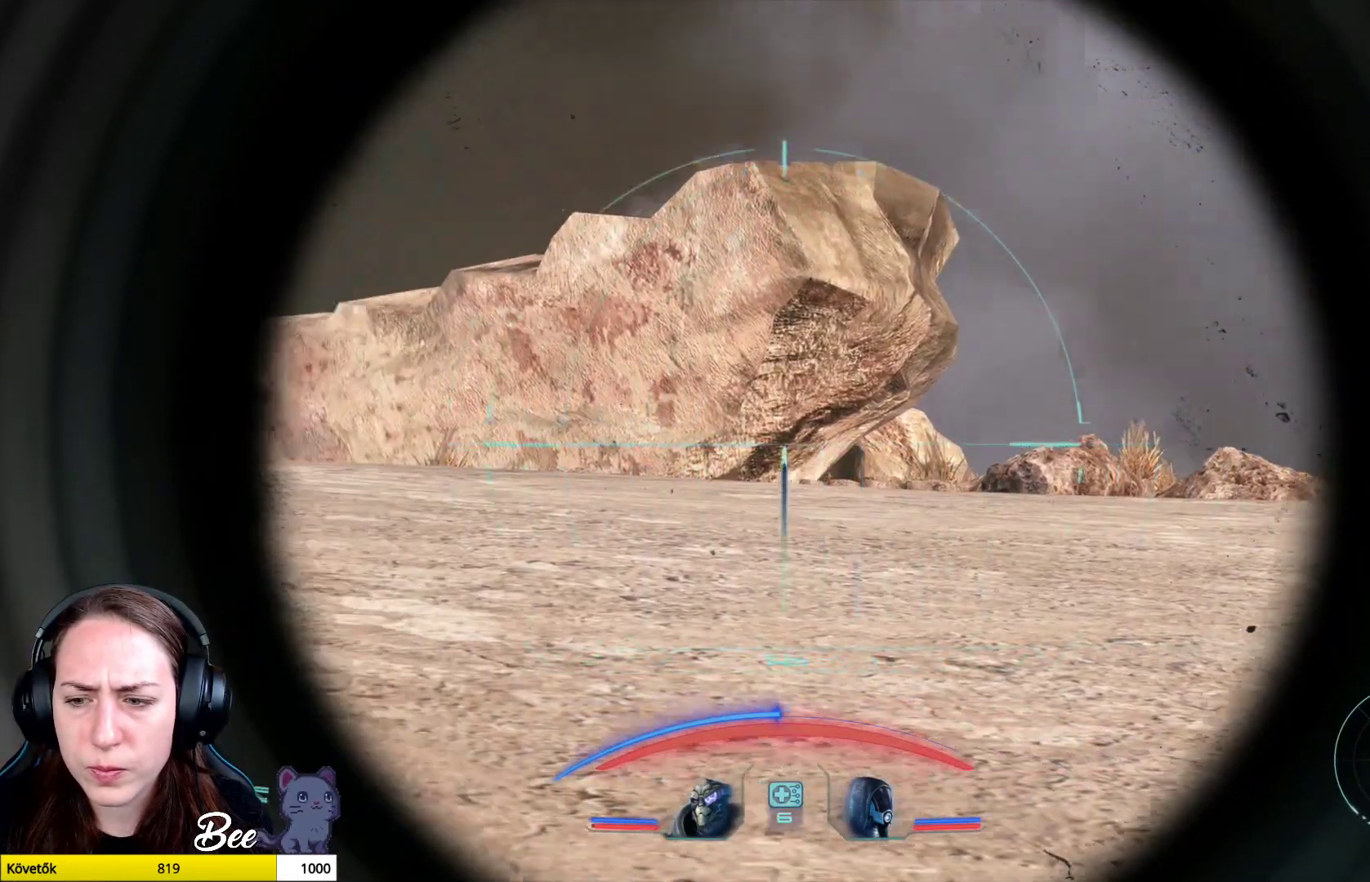
{"buttons": ["L2"], "left_stick": "center", "right_stick": "left", "events": []}
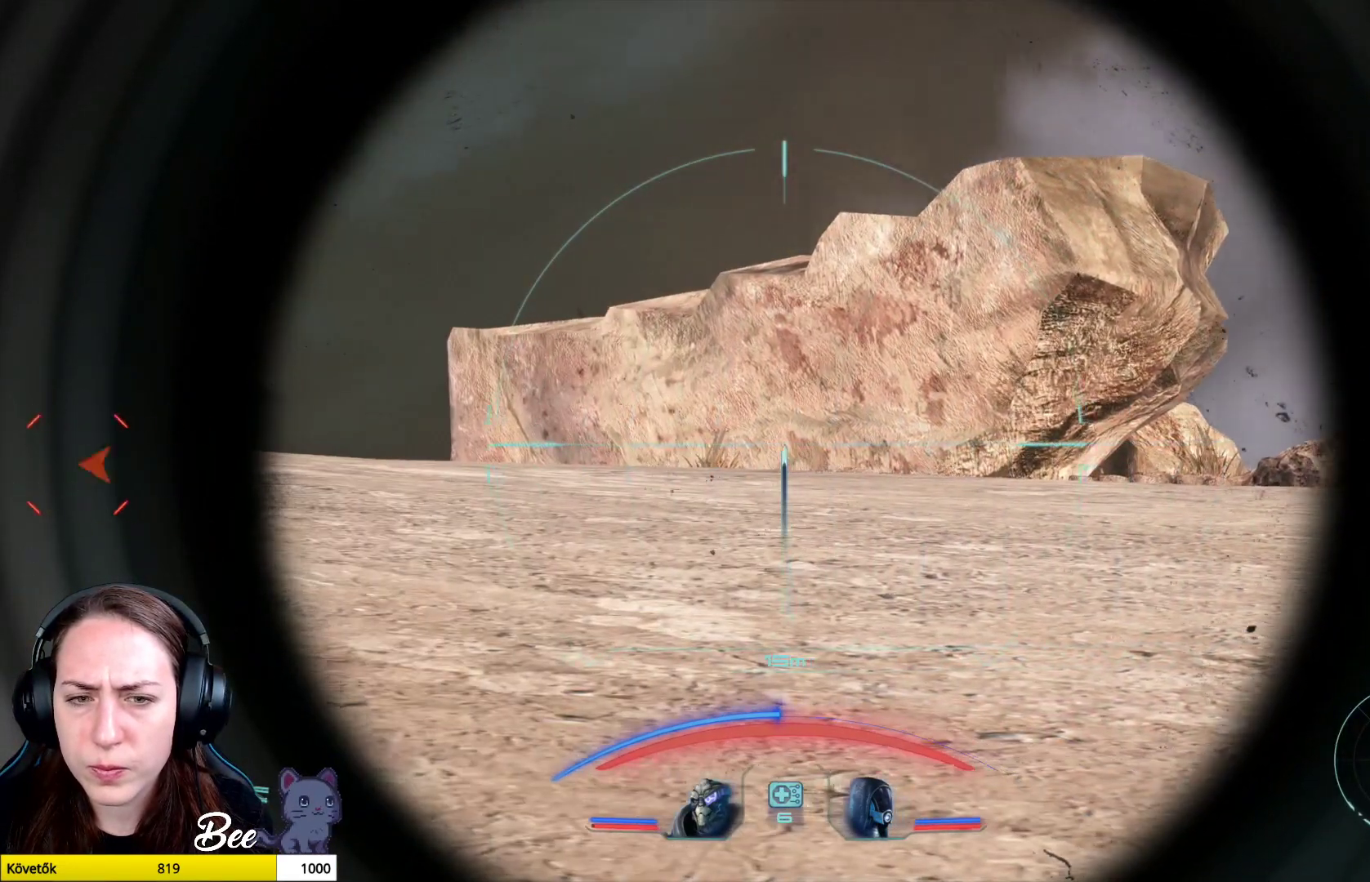
{"buttons": ["L2"], "left_stick": "center", "right_stick": "left", "events": []}
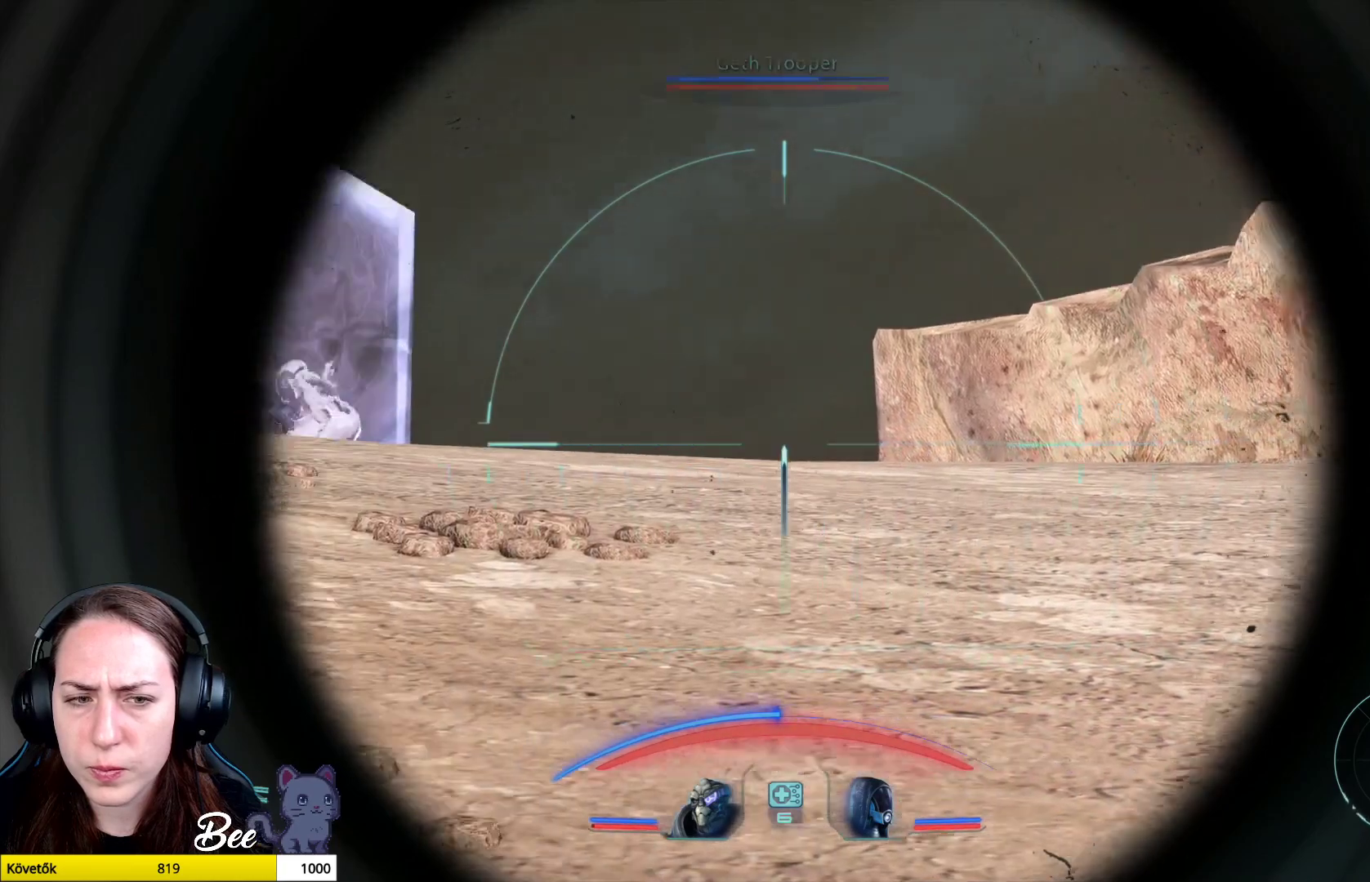
{"buttons": ["L2"], "left_stick": "center", "right_stick": "center", "events": [[167, "right_stick", "center"], [284, "right_stick", "left"], [484, "right_stick", "center"]]}
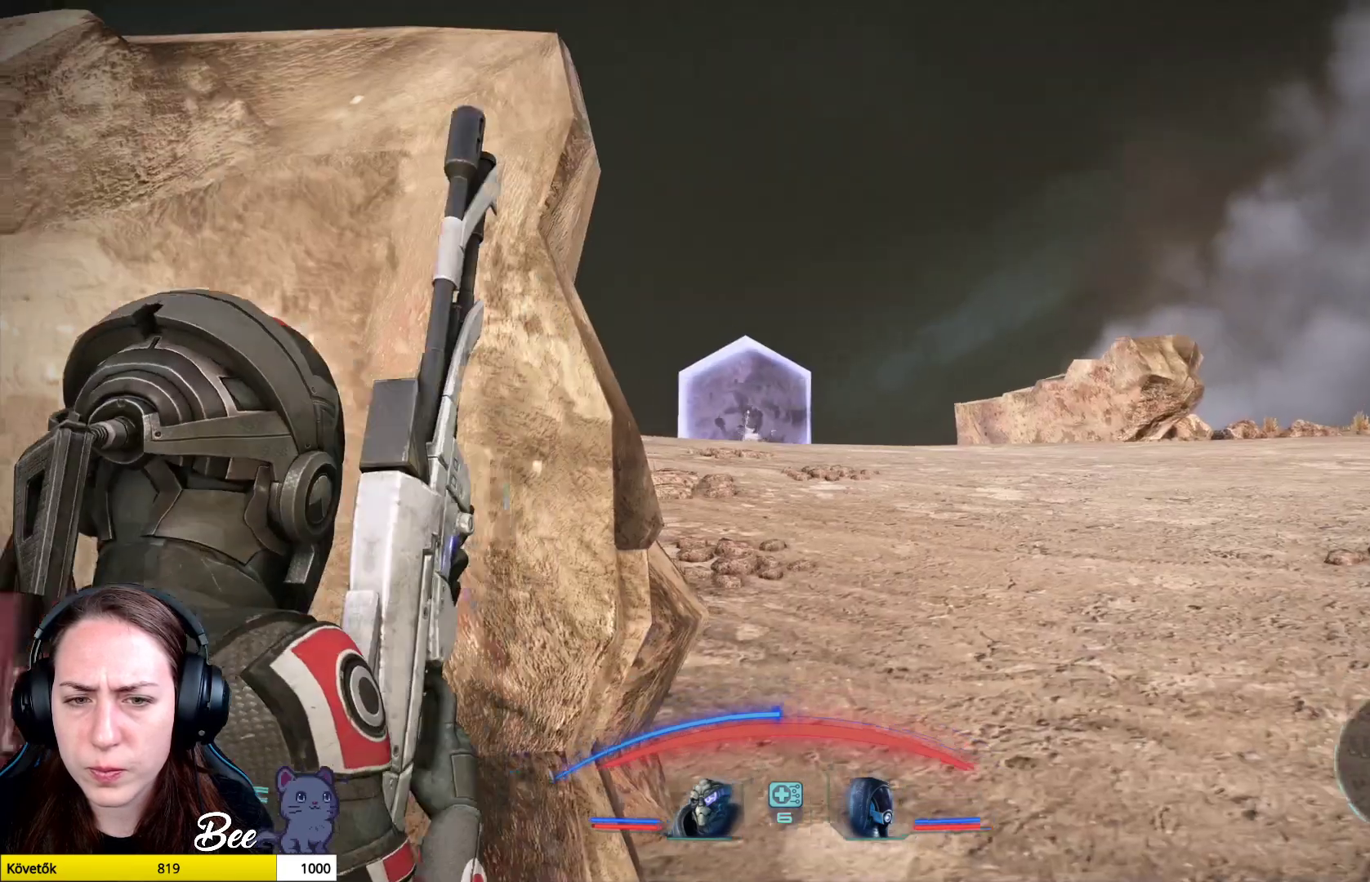
{"buttons": ["L2"], "left_stick": "right", "right_stick": "center", "events": [[200, "right_stick", "right"], [333, "left_stick", "right"], [450, "right_stick", "center"]]}
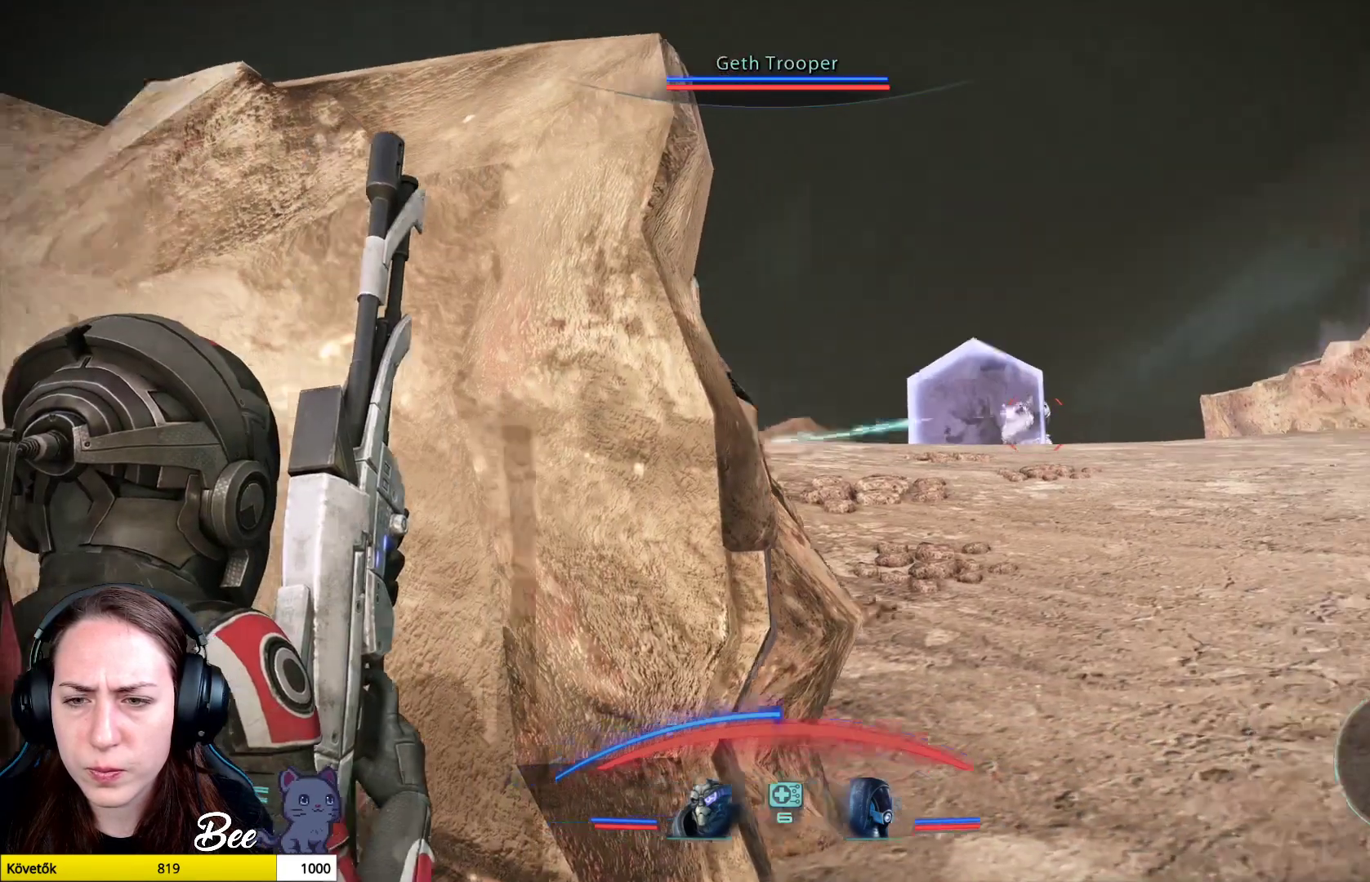
{"buttons": ["L2"], "left_stick": "center", "right_stick": "right", "events": [[34, "left_stick", "center"], [167, "right_stick", "right"]]}
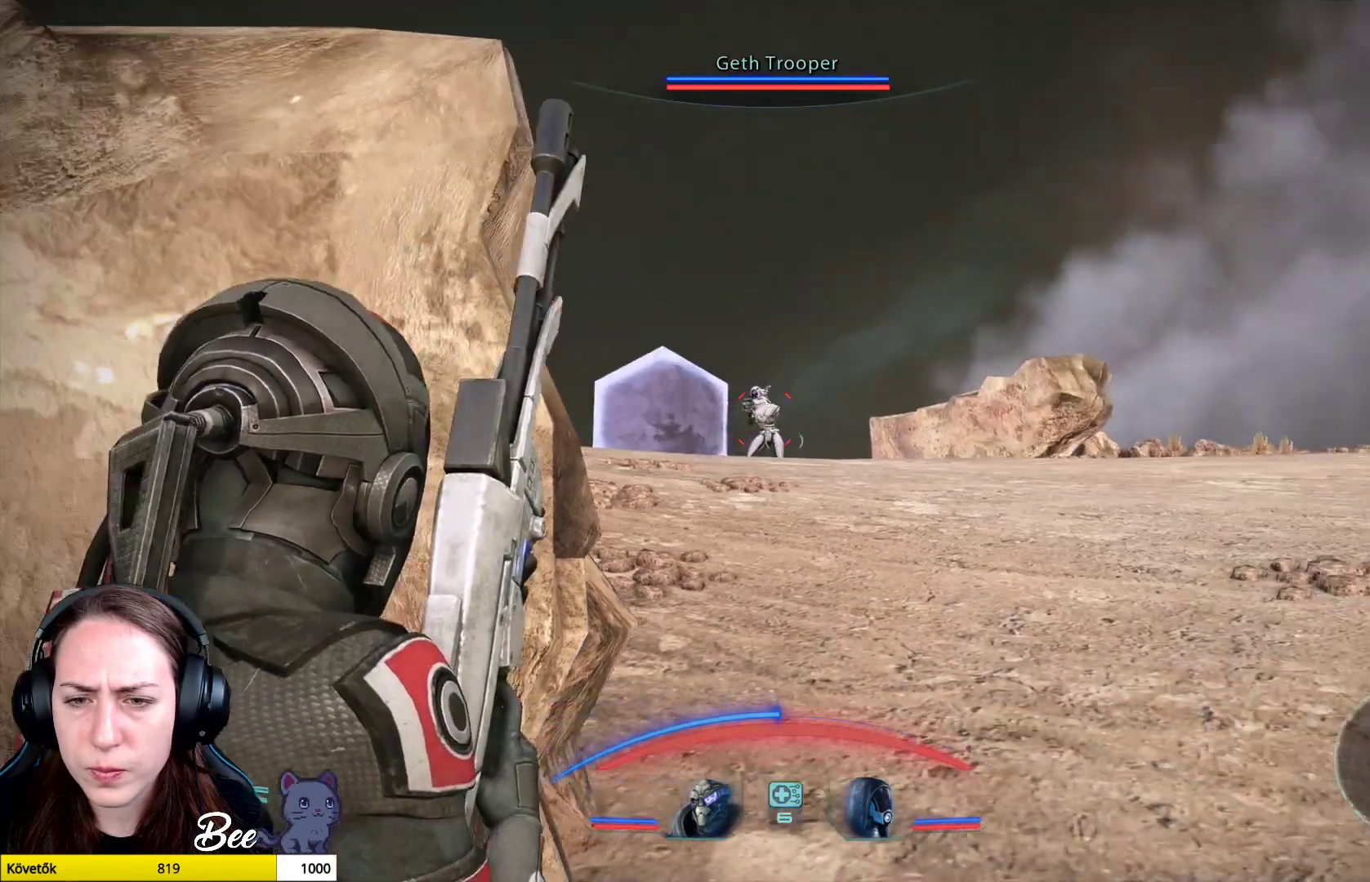
{"buttons": ["L2"], "left_stick": "center", "right_stick": "right", "events": []}
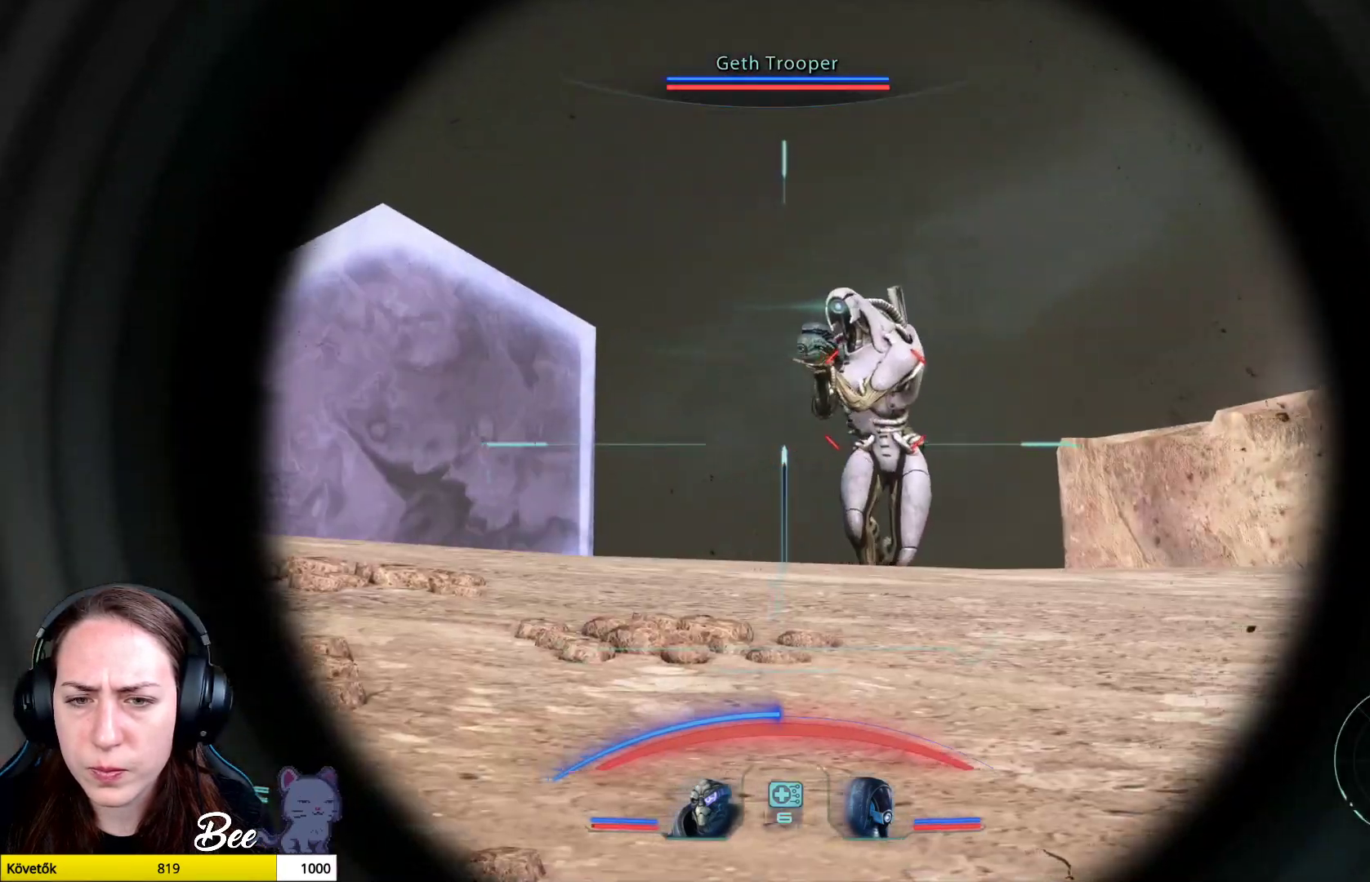
{"buttons": ["L2"], "left_stick": "center", "right_stick": "center", "events": [[167, "R2", "down"], [250, "right_stick", "center"], [300, "R2", "up"]]}
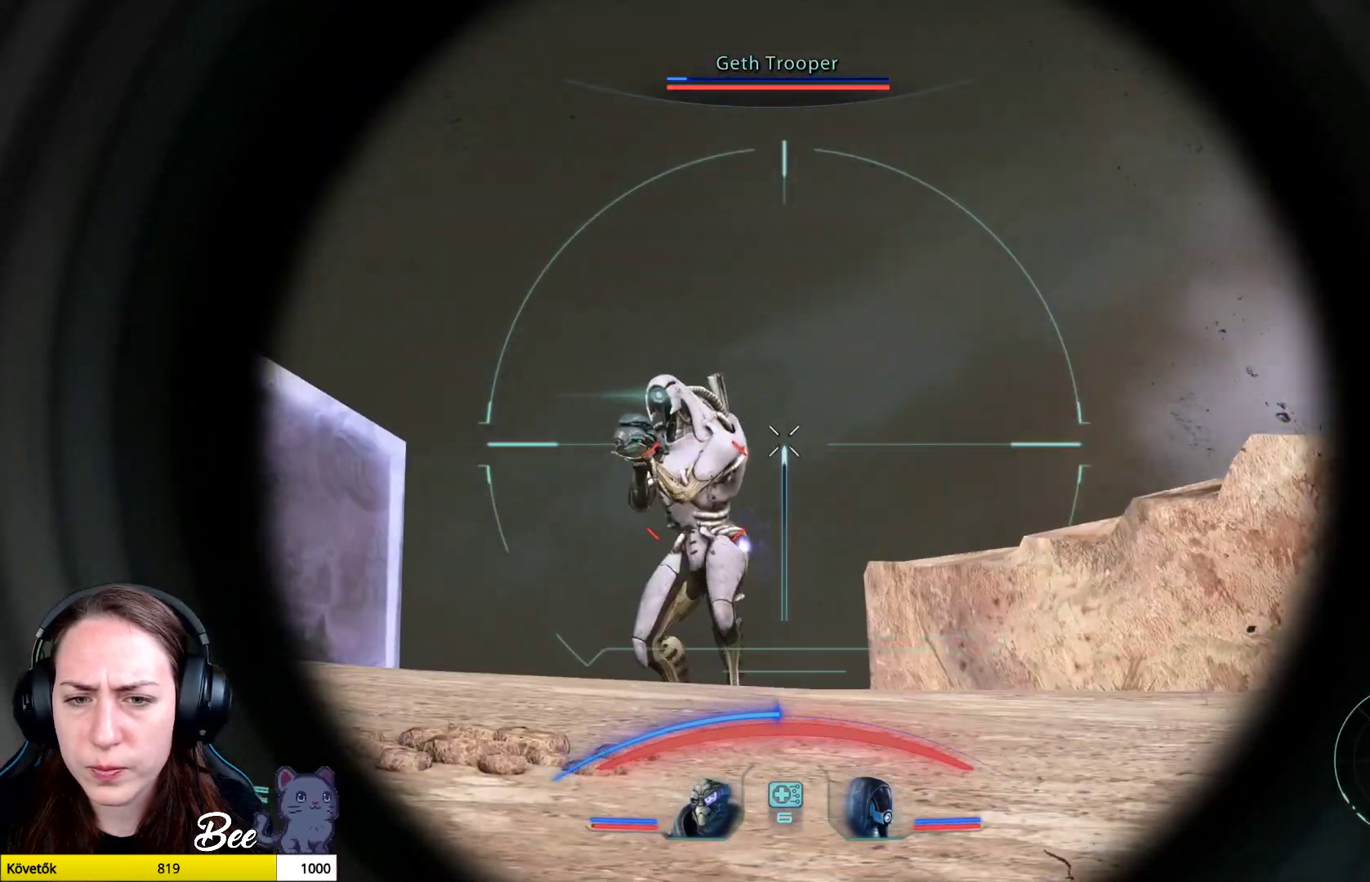
{"buttons": ["L2"], "left_stick": "center", "right_stick": "down-left", "events": [[133, "right_stick", "down-left"]]}
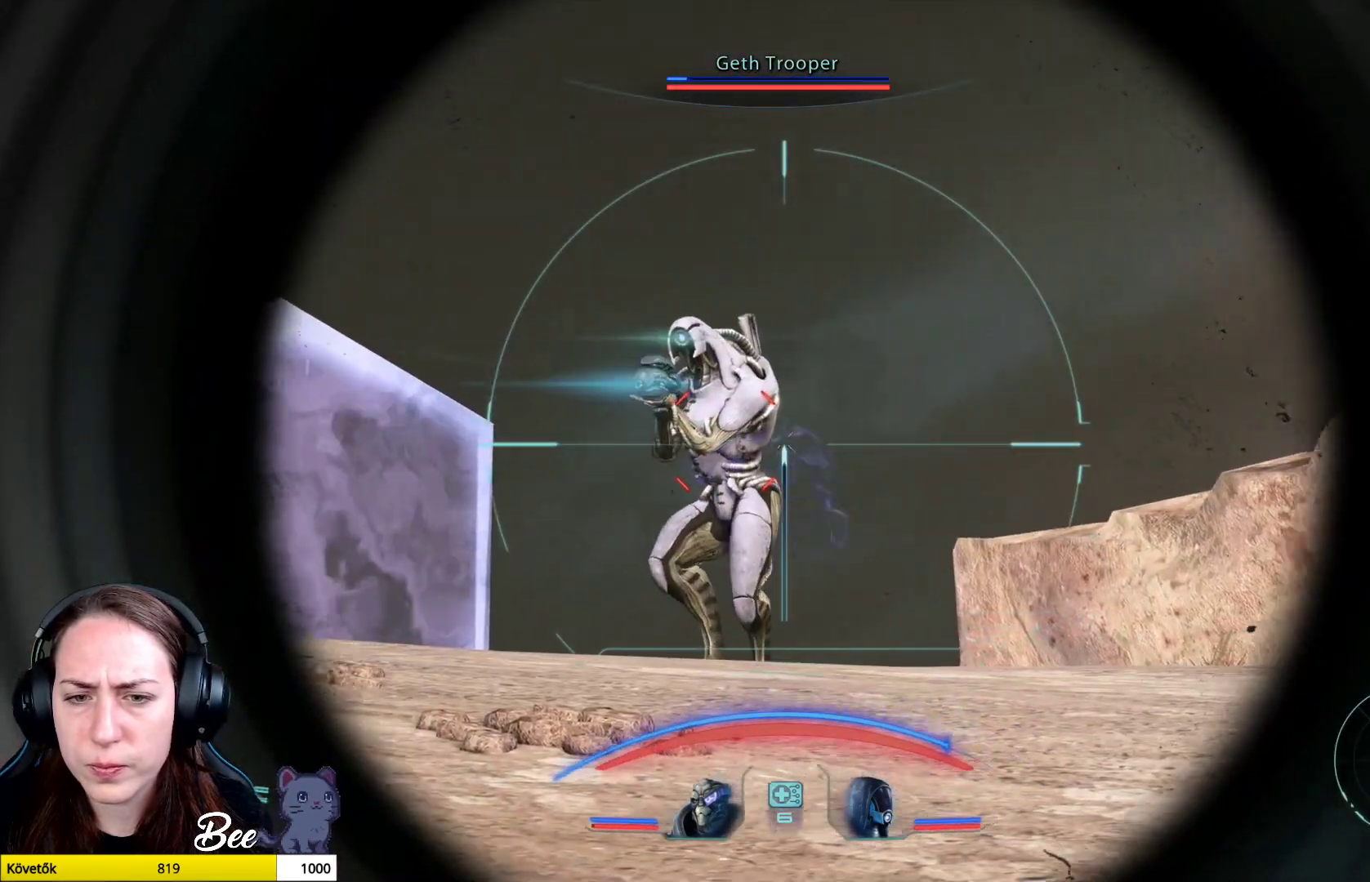
{"buttons": ["L2"], "left_stick": "center", "right_stick": "right", "events": [[50, "R2", "down"], [67, "right_stick", "left"], [250, "R2", "up"], [300, "right_stick", "right"], [334, "R2", "down"], [434, "R2", "up"]]}
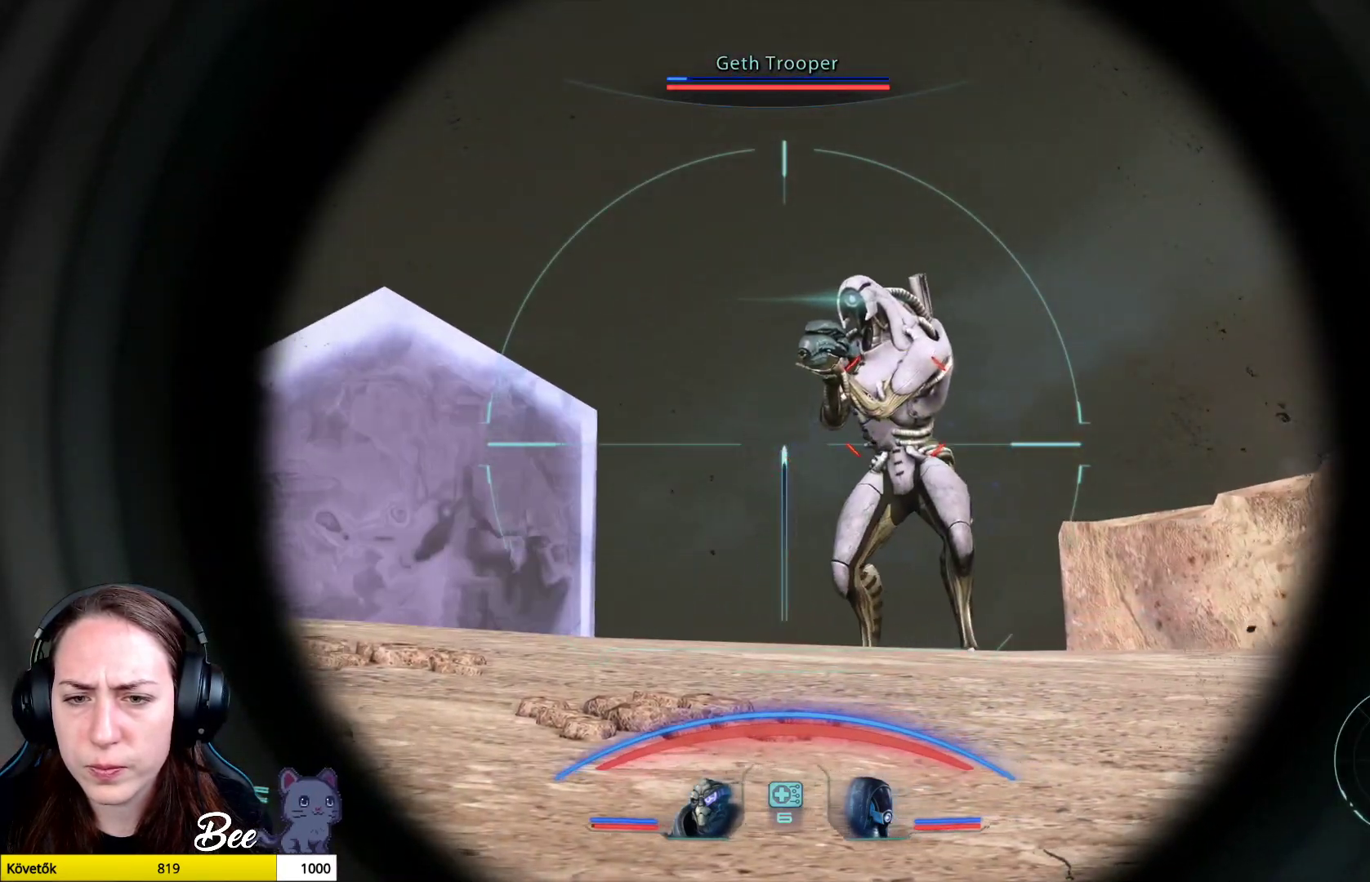
{"buttons": ["L2"], "left_stick": "center", "right_stick": "right", "events": []}
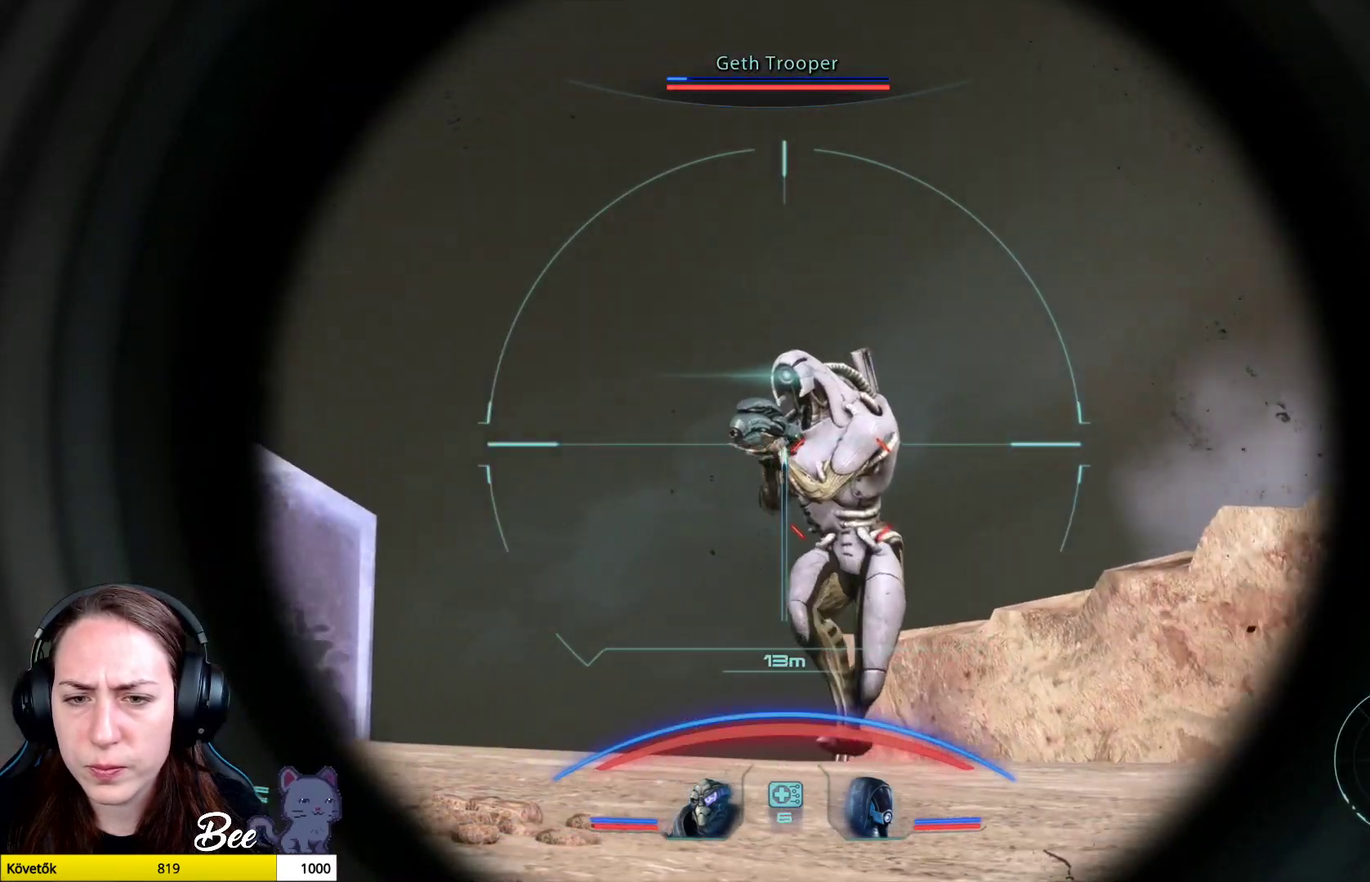
{"buttons": ["L2"], "left_stick": "center", "right_stick": "right", "events": [[50, "R2", "down"], [234, "R2", "up"], [284, "R2", "down"], [451, "R2", "up"]]}
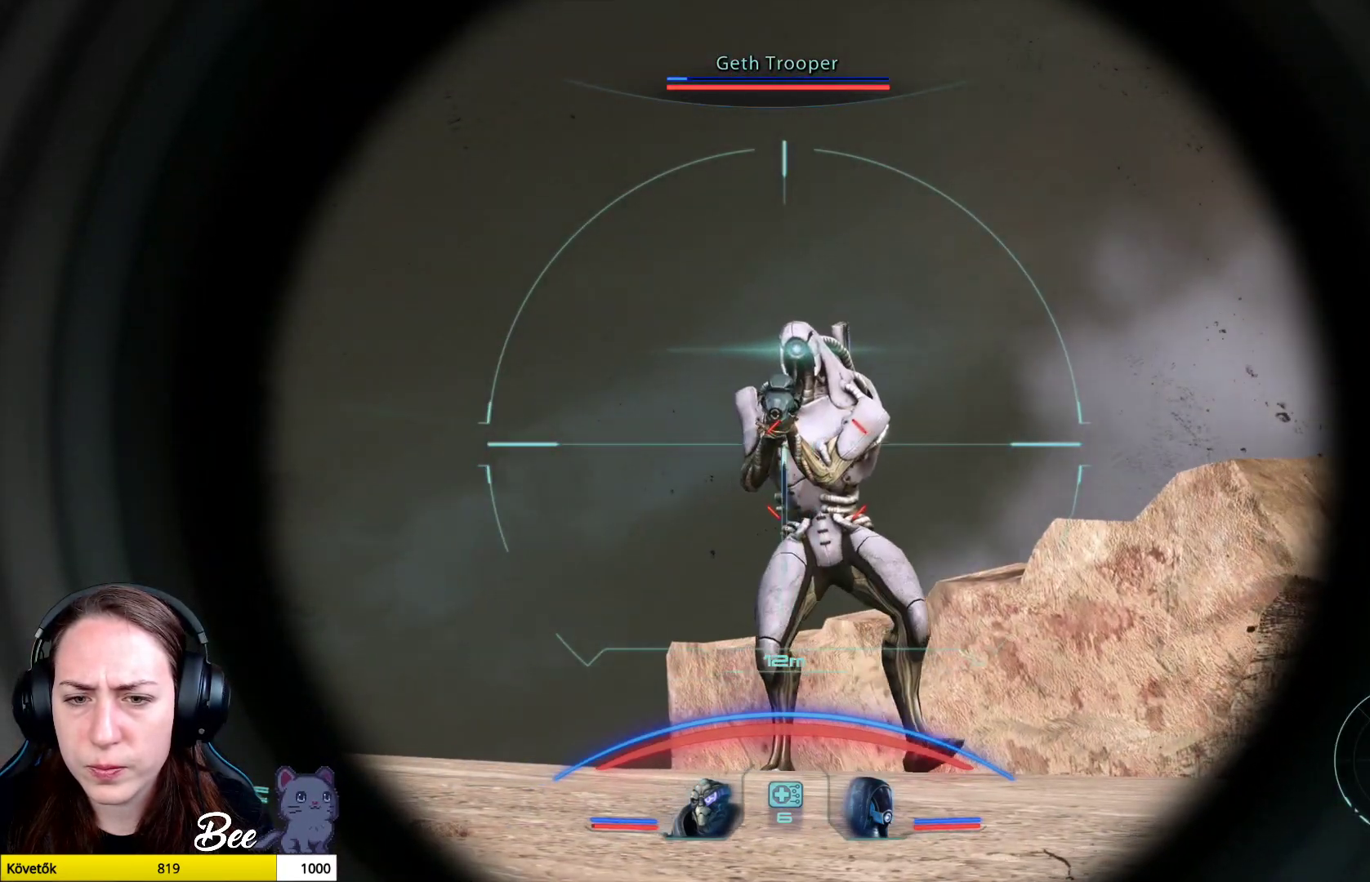
{"buttons": ["L2"], "left_stick": "center", "right_stick": "center", "events": [[33, "R2", "down"], [233, "R2", "up"], [317, "R2", "down"], [383, "R2", "up"], [400, "right_stick", "center"]]}
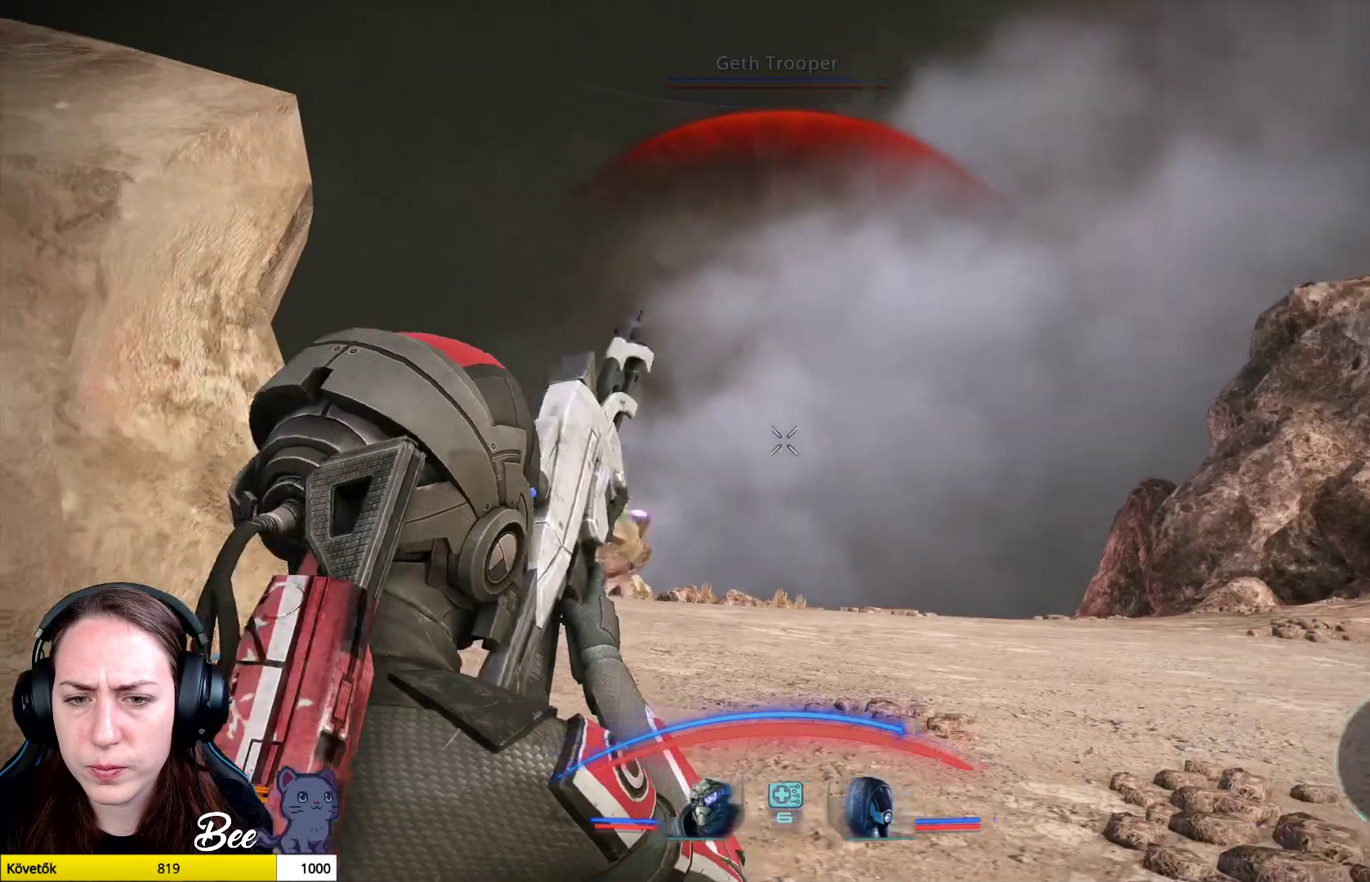
{"buttons": [], "left_stick": "center", "right_stick": "left", "events": [[134, "right_stick", "down-left"], [351, "right_stick", "left"], [501, "L2", "up"]]}
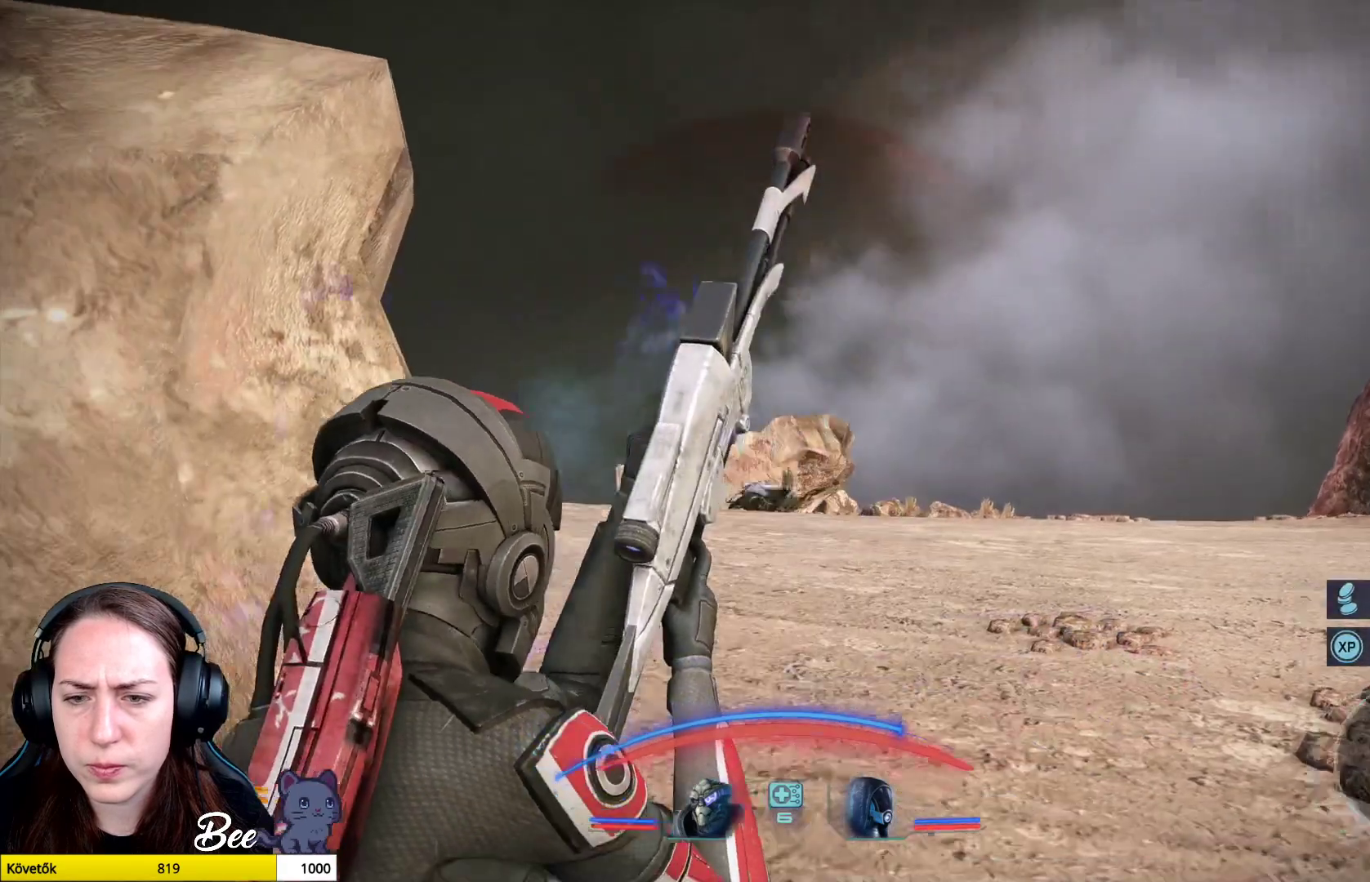
{"buttons": [], "left_stick": "center", "right_stick": "center", "events": [[16, "right_stick", "center"]]}
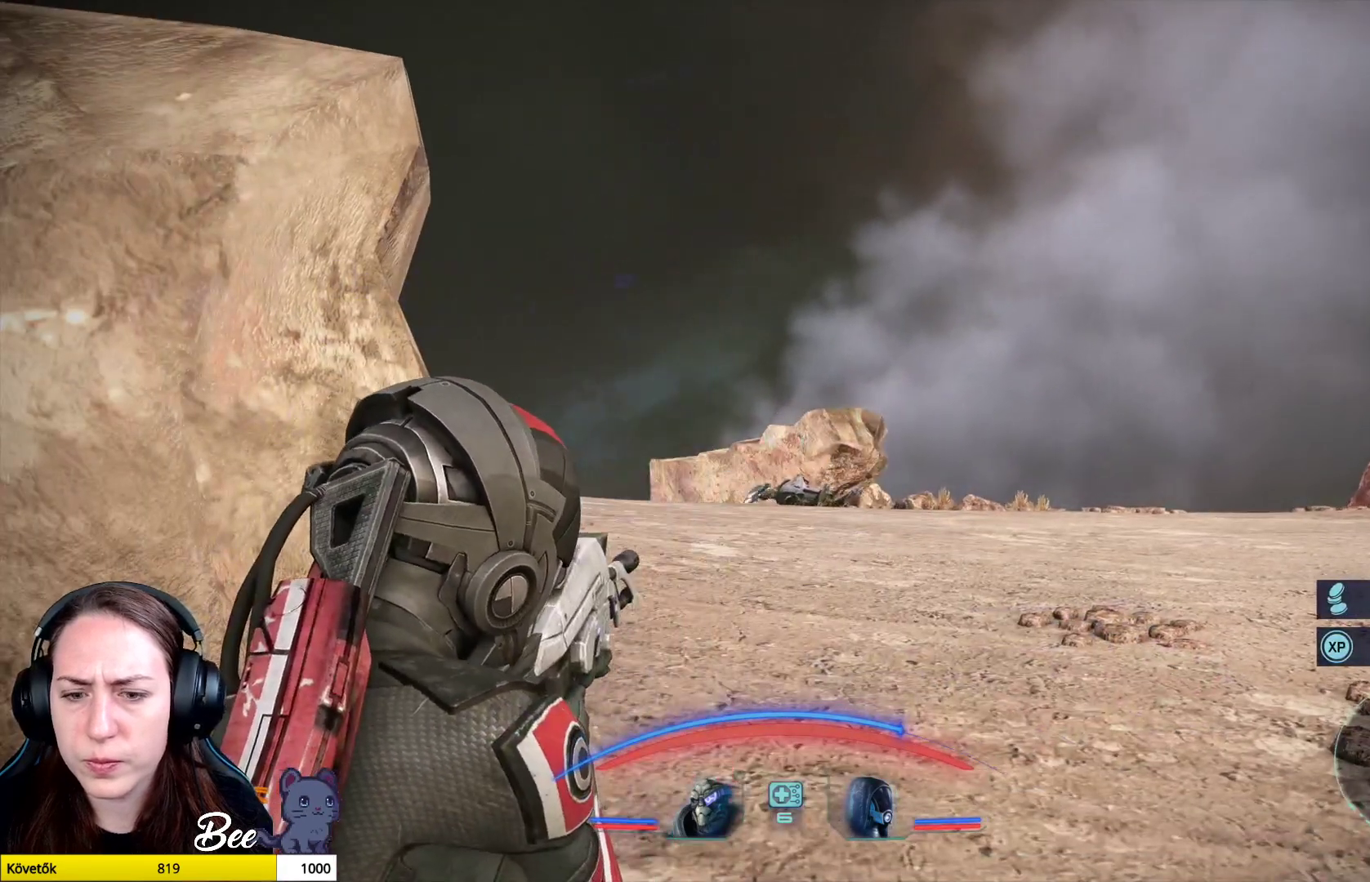
{"buttons": [], "left_stick": "center", "right_stick": "center", "events": [[67, "right_stick", "left"], [284, "right_stick", "center"]]}
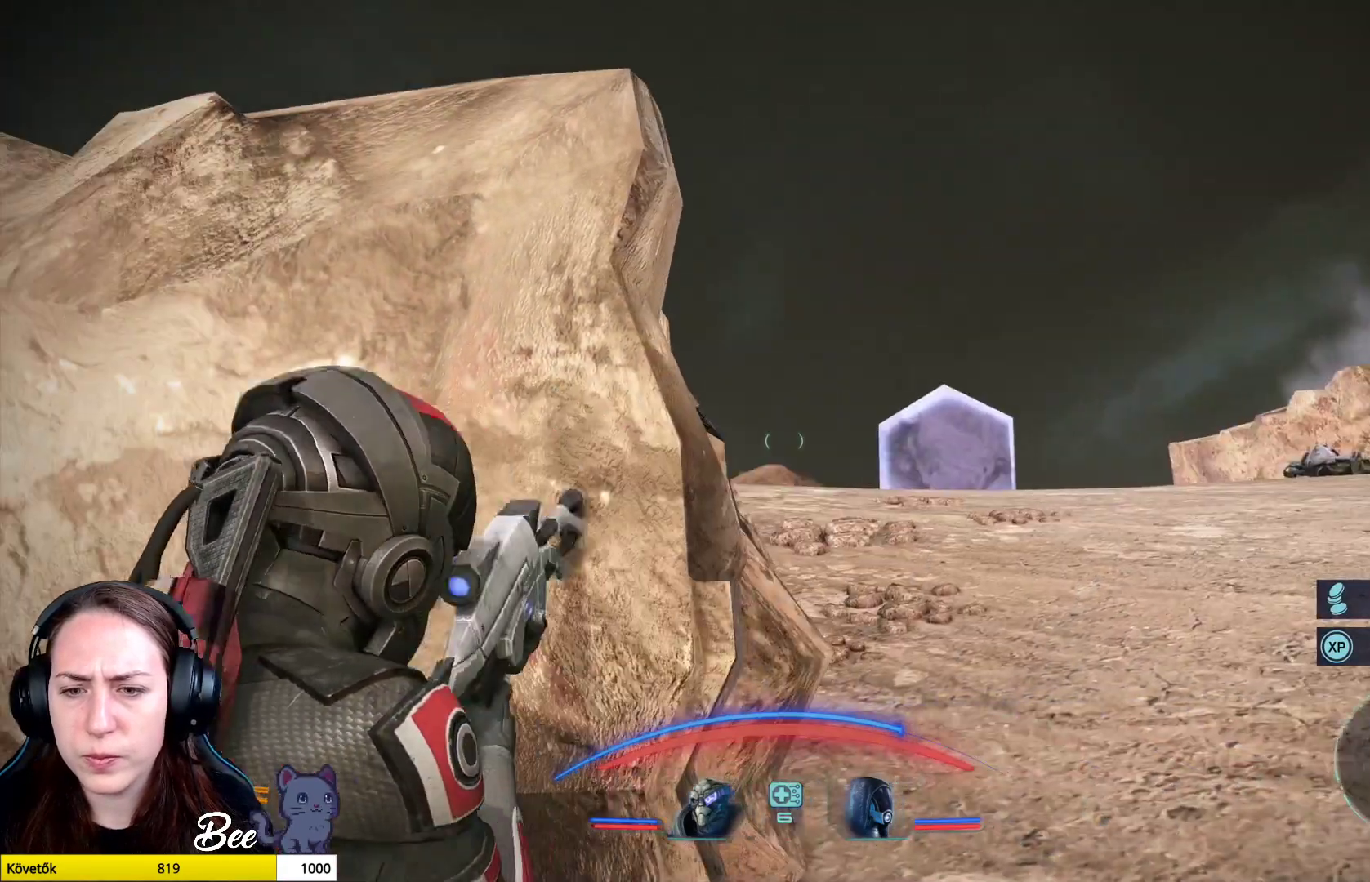
{"buttons": [], "left_stick": "center", "right_stick": "center", "events": []}
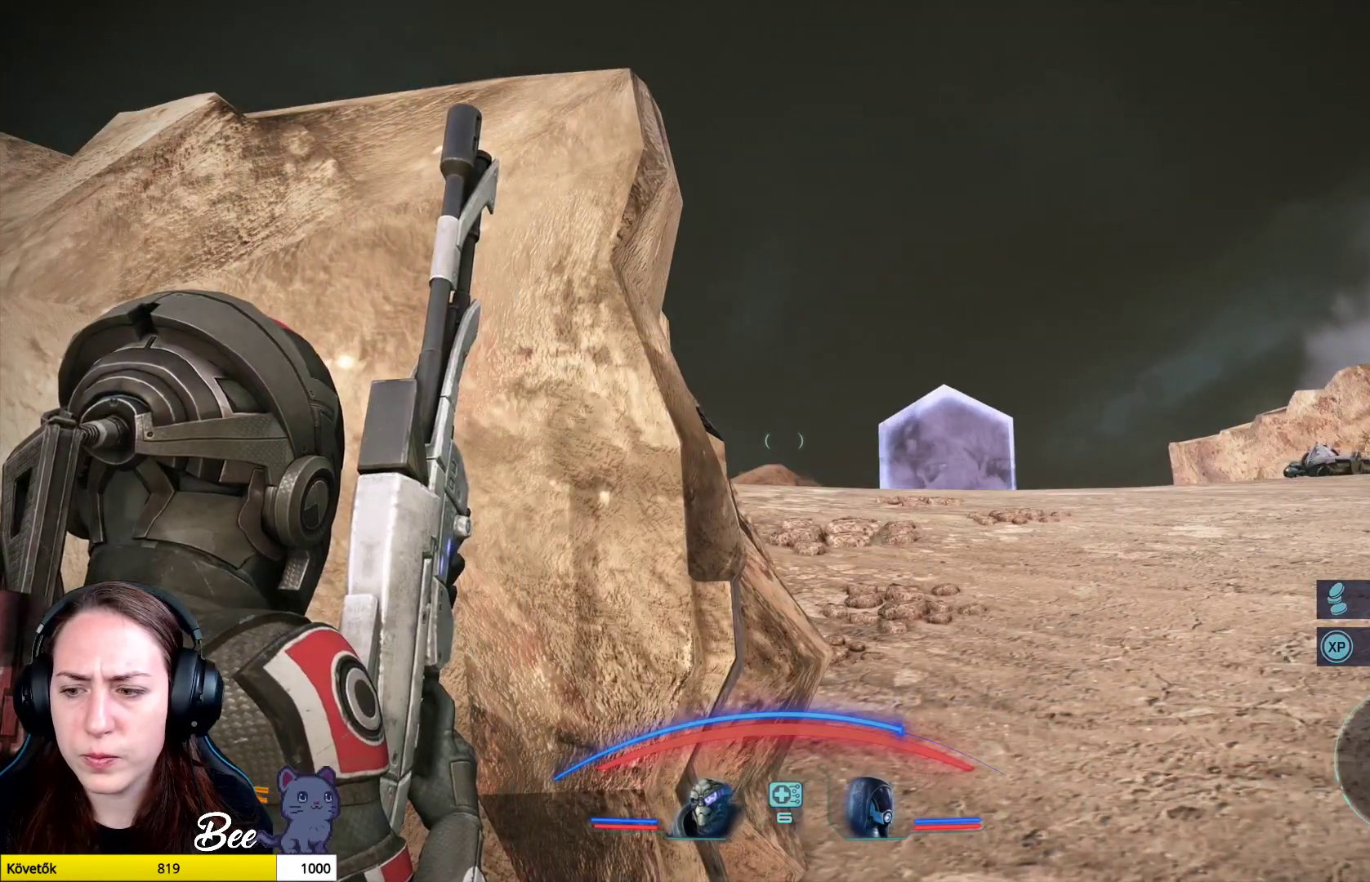
{"buttons": [], "left_stick": "center", "right_stick": "center", "events": [[17, "right_stick", "right"], [217, "right_stick", "center"]]}
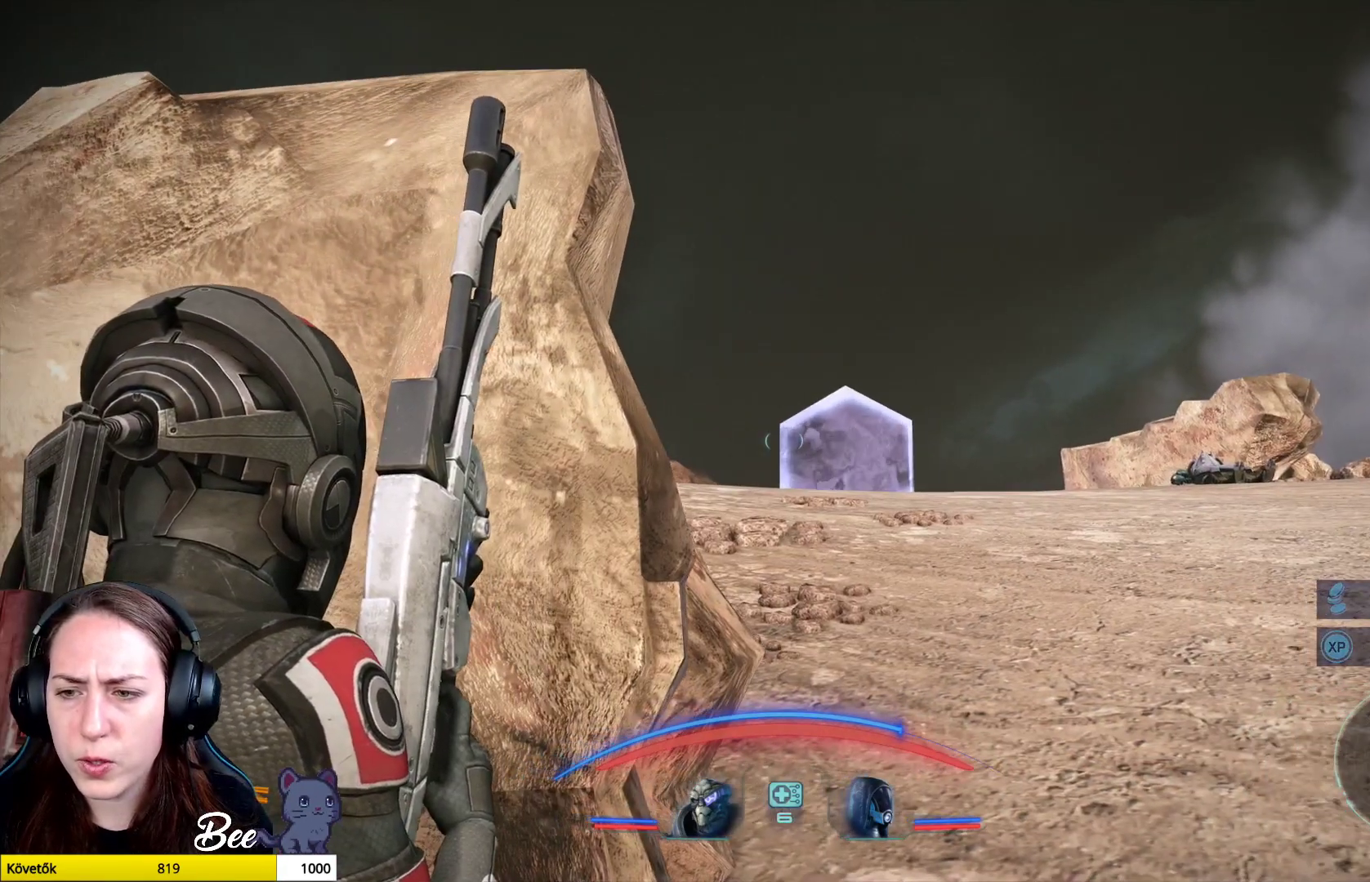
{"buttons": [], "left_stick": "center", "right_stick": "center", "events": [[50, "right_stick", "right"], [283, "right_stick", "center"]]}
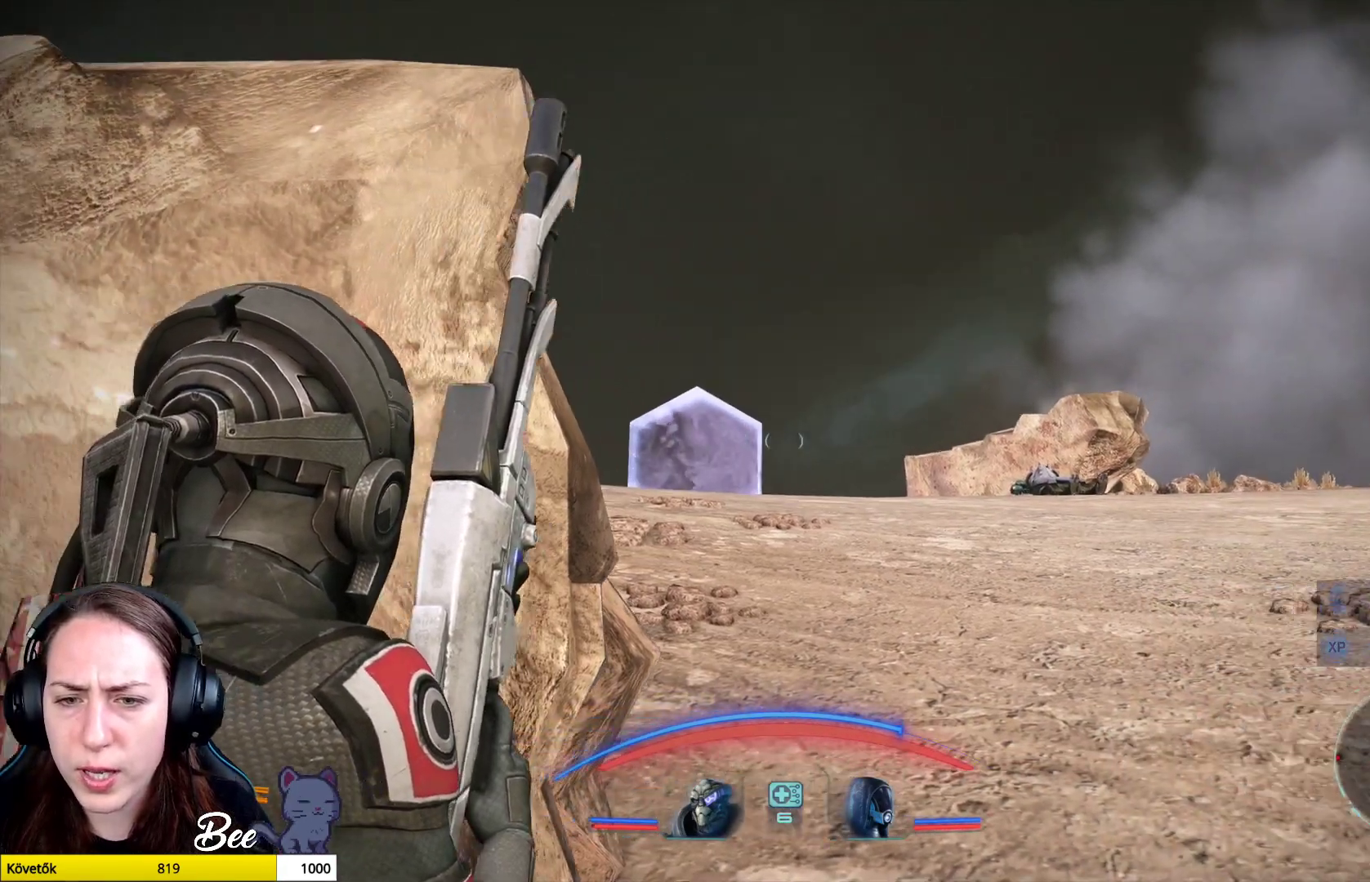
{"buttons": [], "left_stick": "center", "right_stick": "down-left", "events": [[467, "right_stick", "down-left"]]}
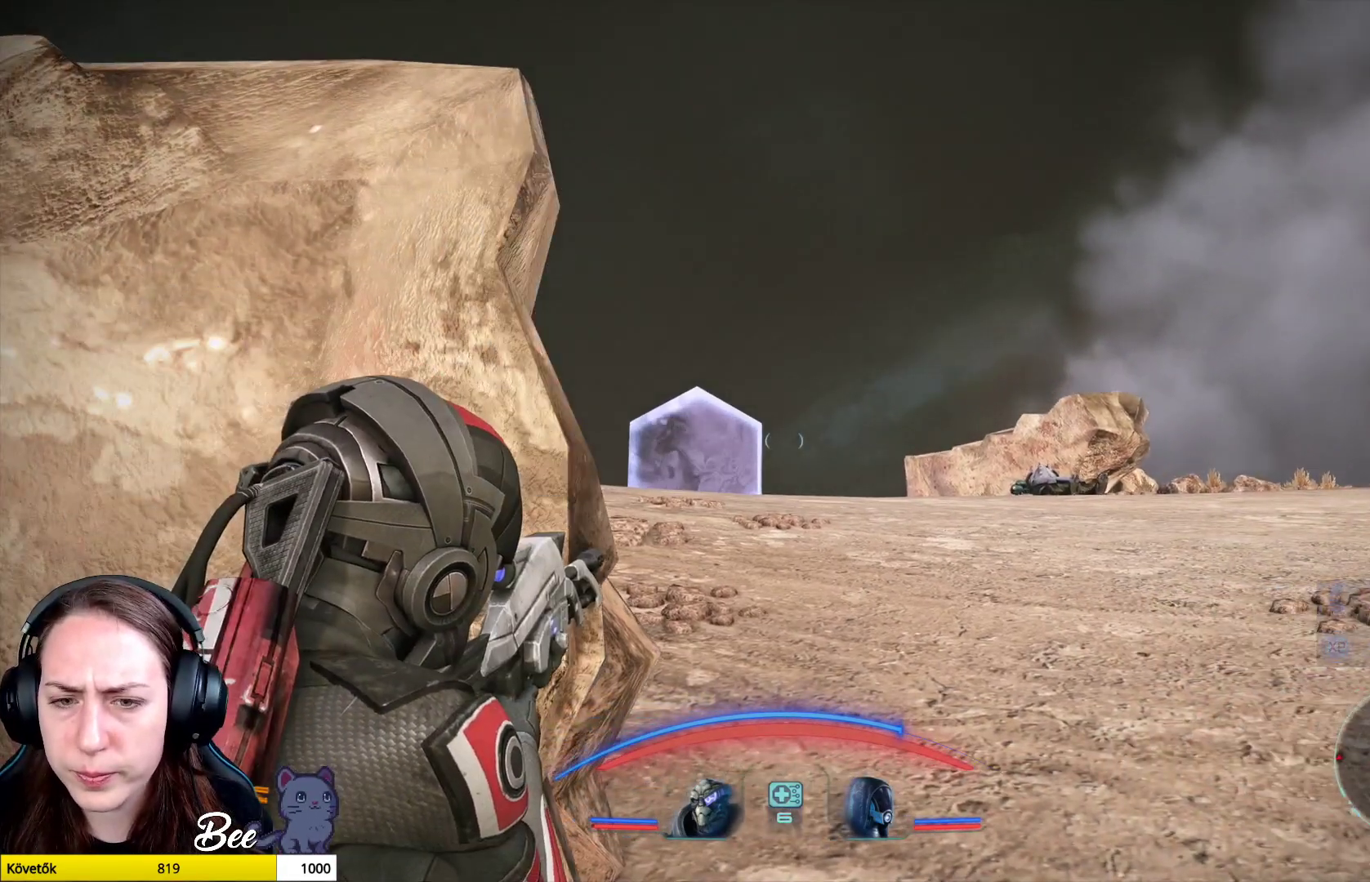
{"buttons": [], "left_stick": "center", "right_stick": "center", "events": [[100, "right_stick", "center"]]}
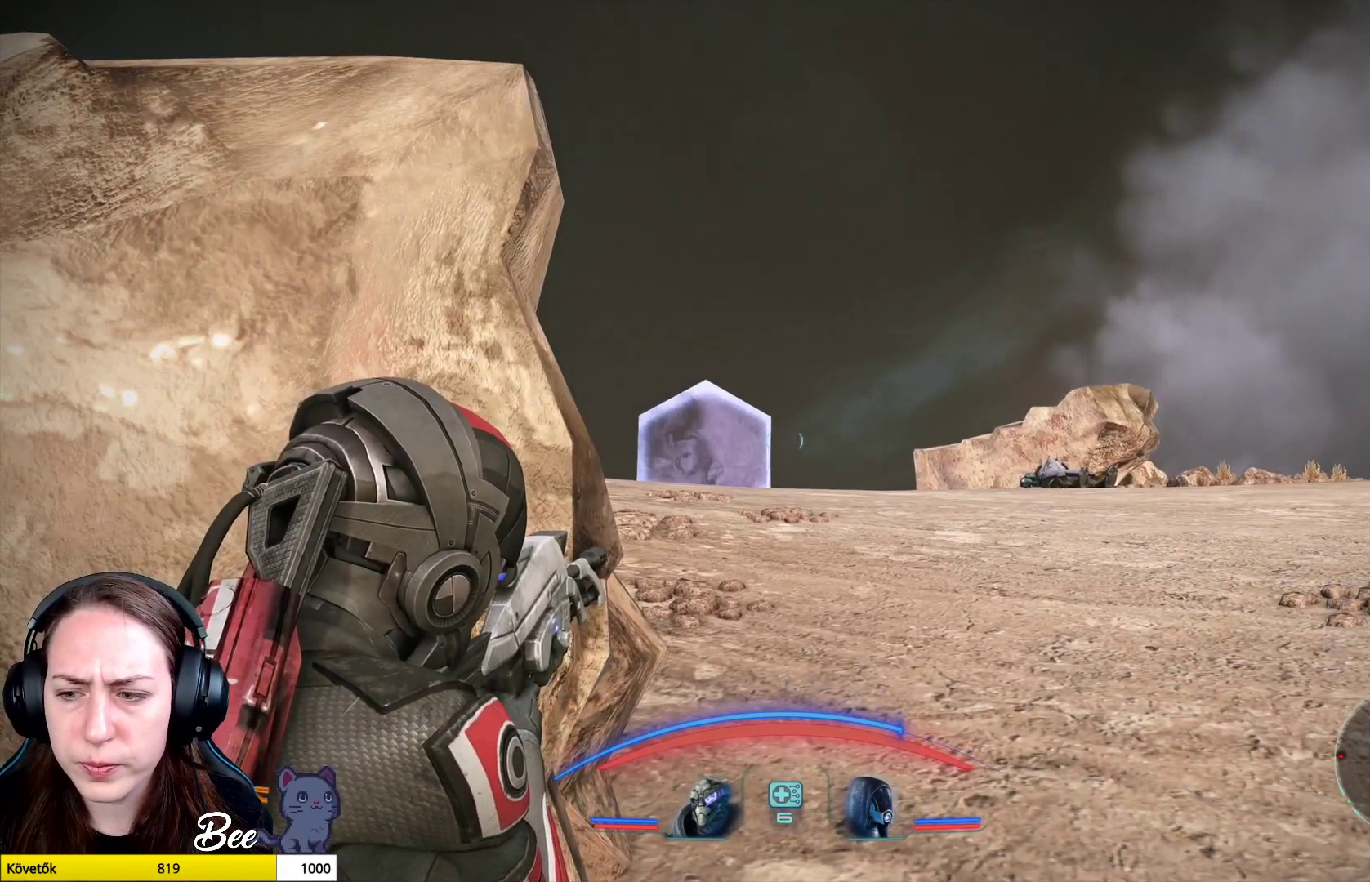
{"buttons": [], "left_stick": "up-right", "right_stick": "down-left", "events": [[150, "left_stick", "up-right"], [384, "right_stick", "down-left"]]}
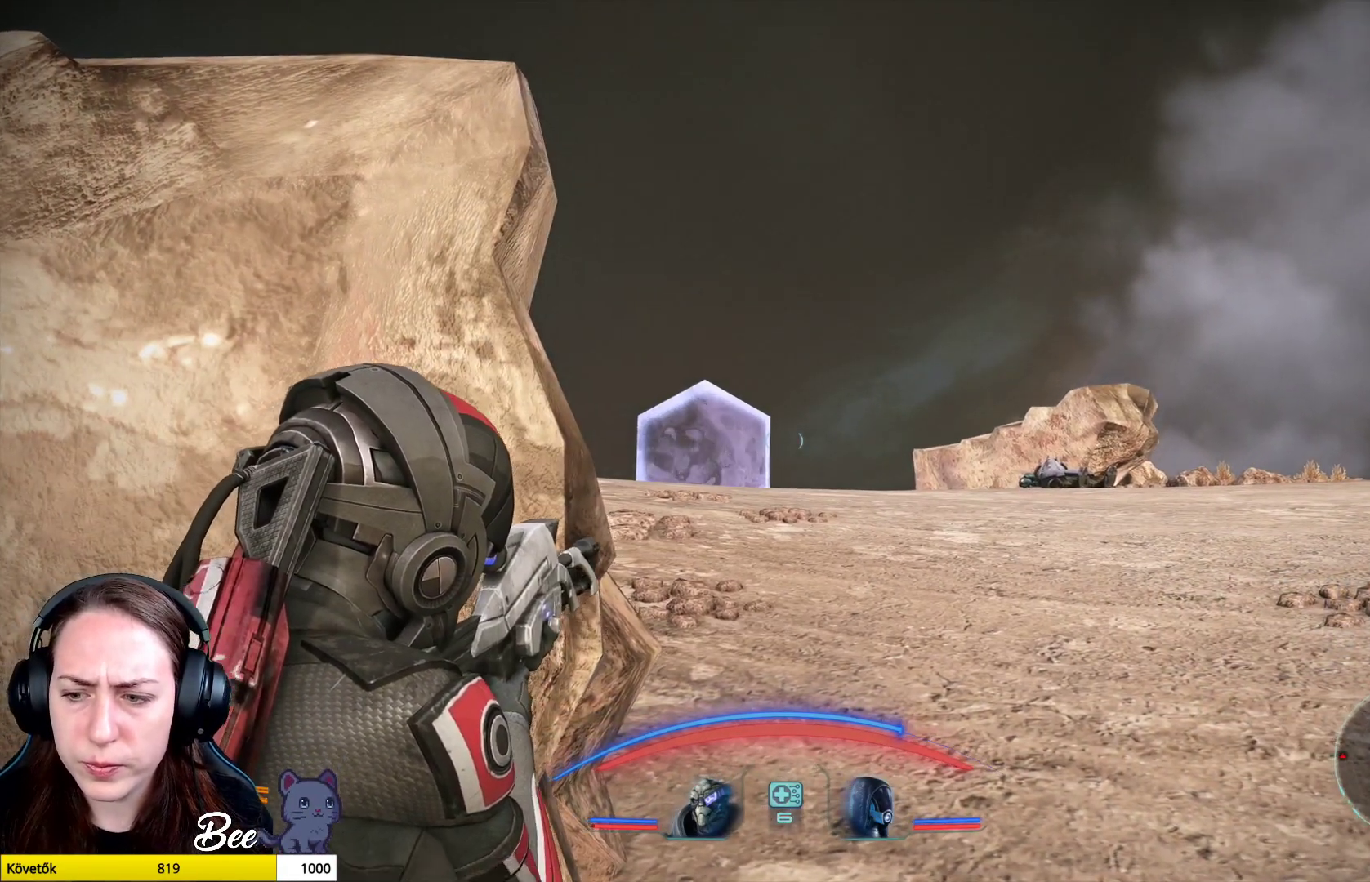
{"buttons": [], "left_stick": "up-right", "right_stick": "center", "events": [[33, "right_stick", "left"], [433, "right_stick", "center"]]}
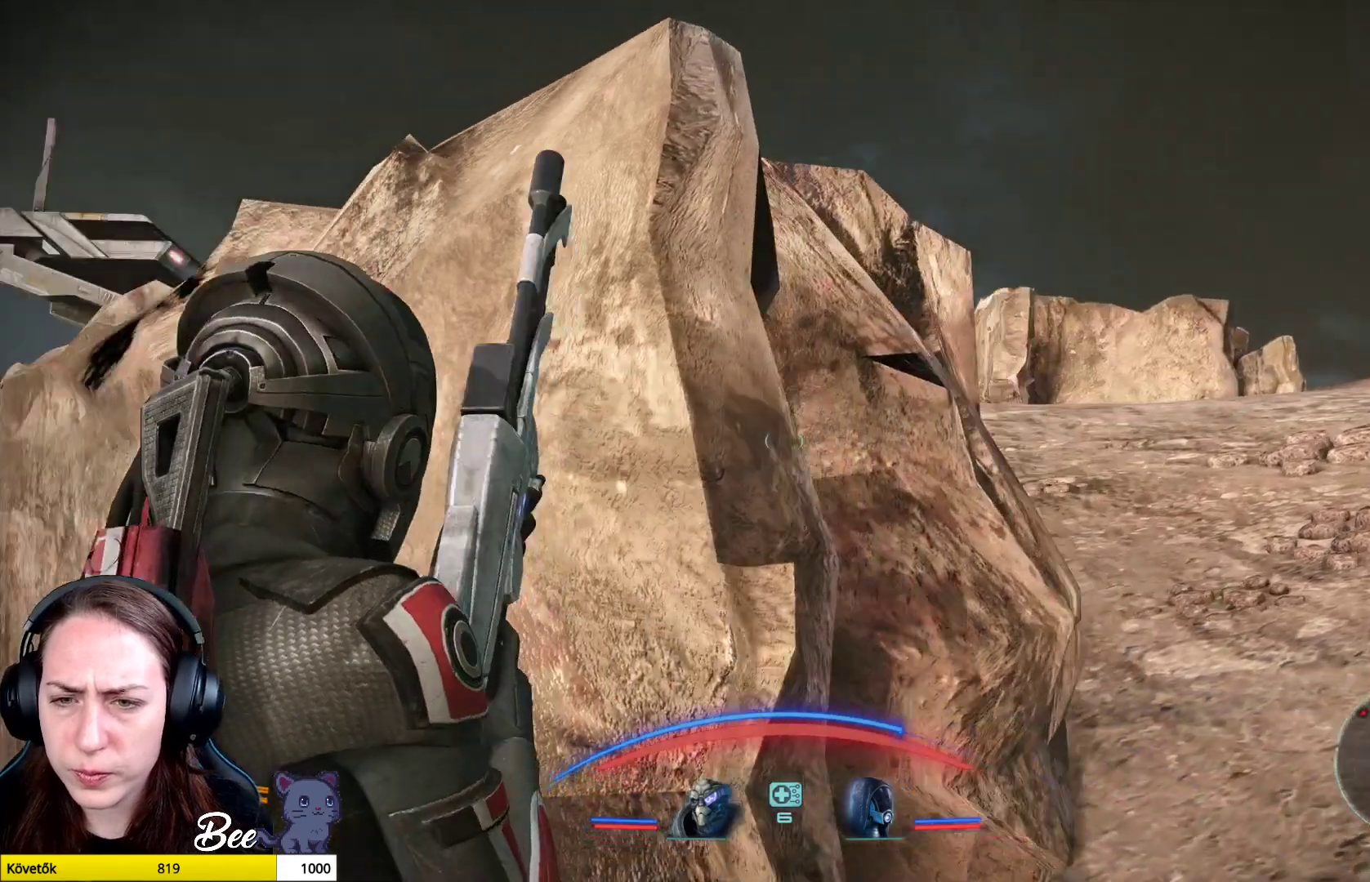
{"buttons": [], "left_stick": "up-right", "right_stick": "left", "events": [[317, "right_stick", "left"]]}